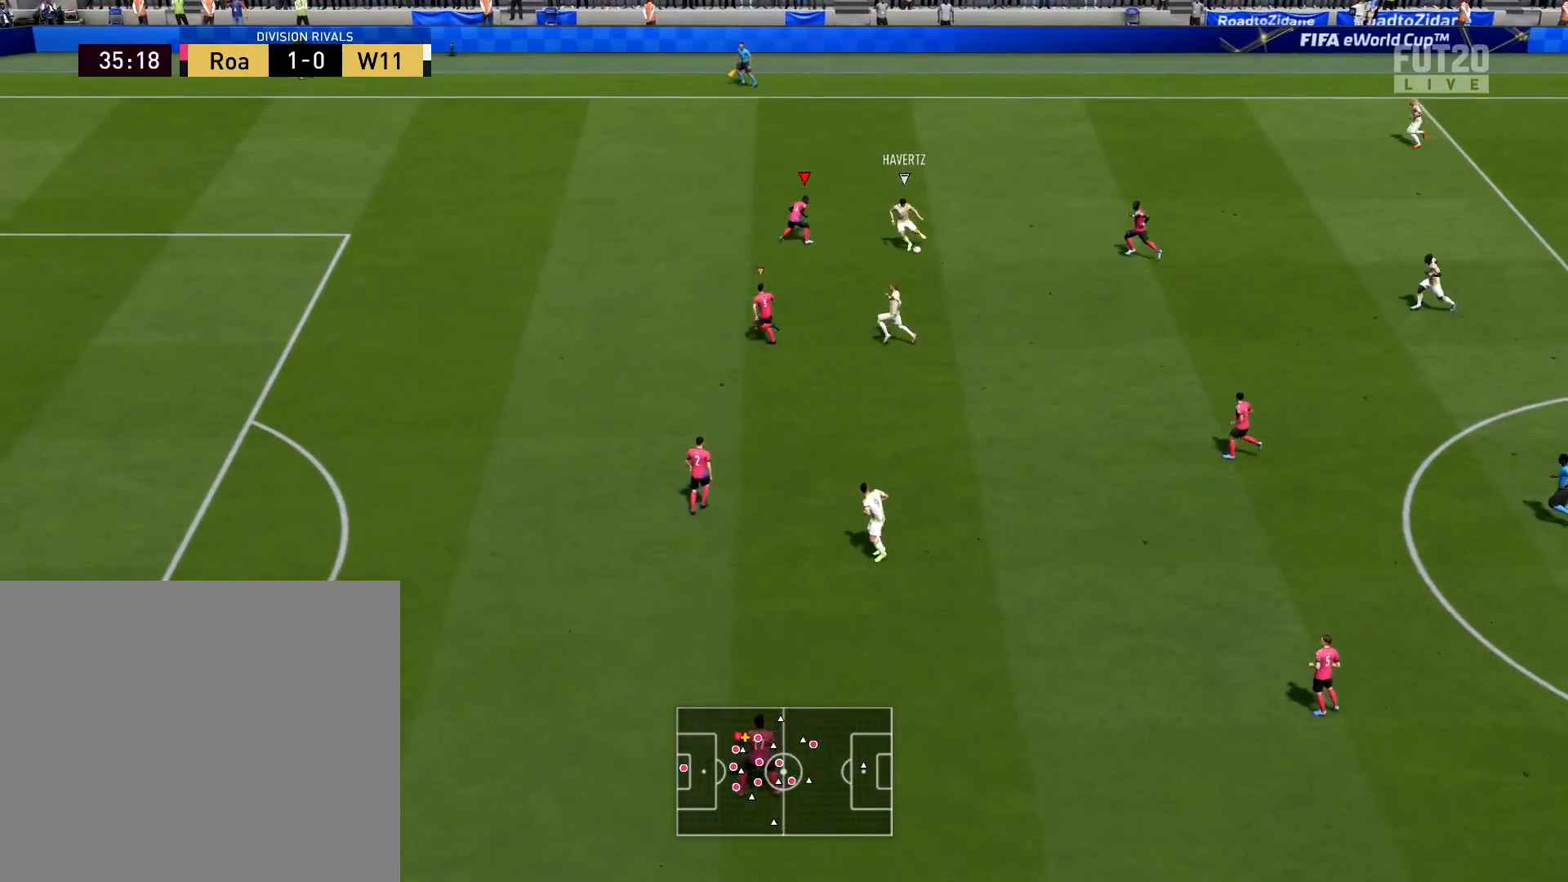
Gameplay with a controller (PlayStation layout); each line is a JSON object with the inputs held at the frame after it. "events" lists button and stick changes between this image and that frame as [ms after this image, input, new state], when the widget could be followed in between.
{"buttons": ["L1", "R2"], "left_stick": "down-left", "right_stick": "center", "events": [[433, "left_stick", "down-left"], [467, "L1", "down"]]}
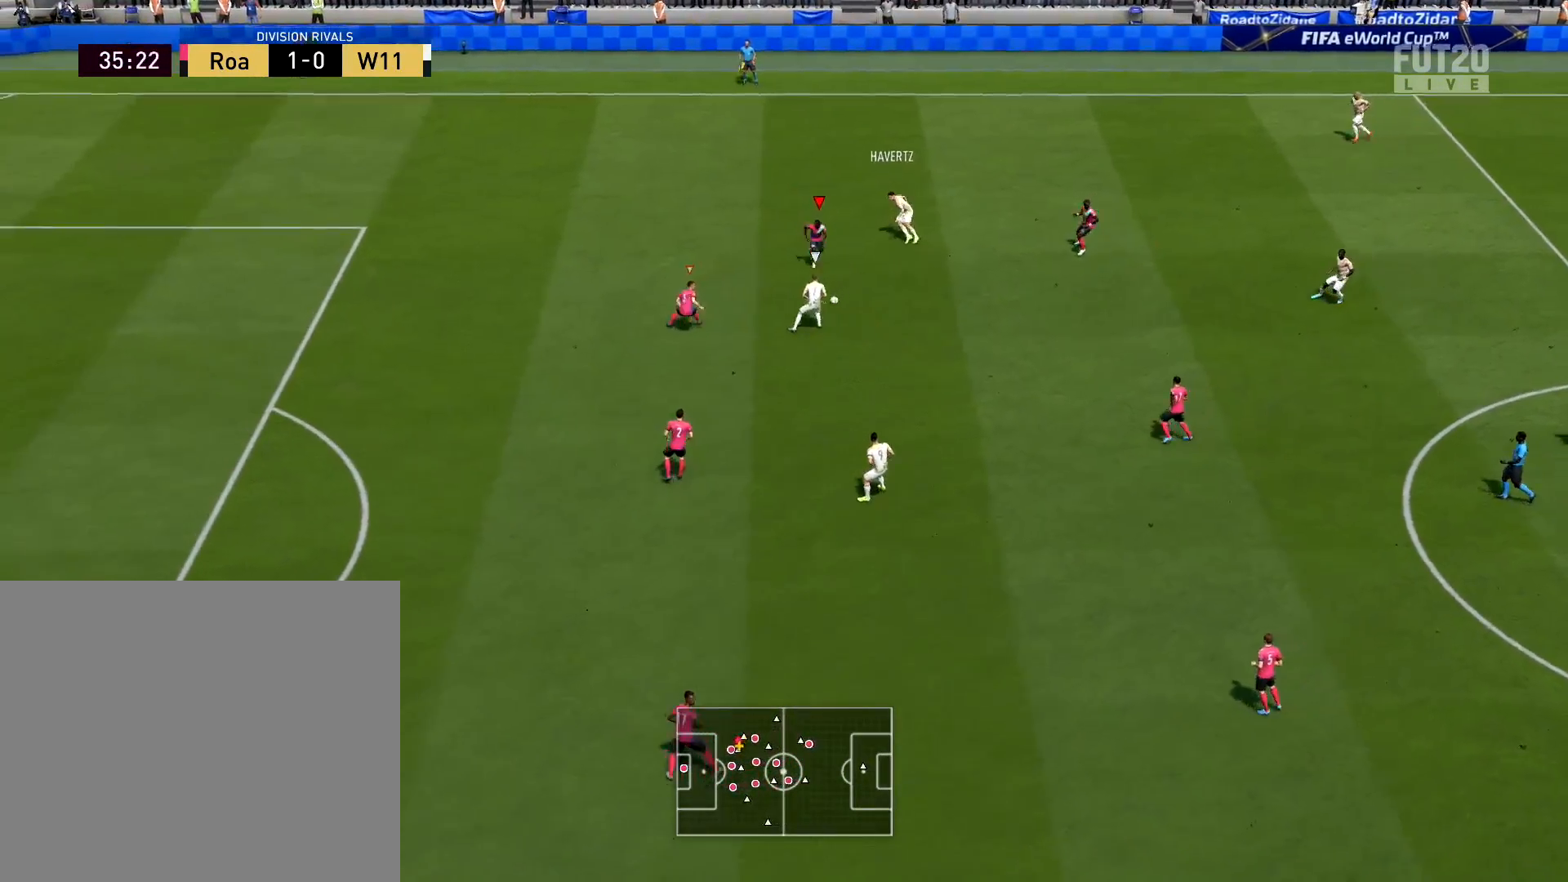
{"buttons": ["R2"], "left_stick": "down-right", "right_stick": "center", "events": [[67, "L1", "up"], [84, "R2", "up"], [134, "L2", "down"], [150, "L3", "down"], [184, "left_stick", "down-right"], [301, "R2", "down"], [417, "L3", "up"], [467, "L2", "up"]]}
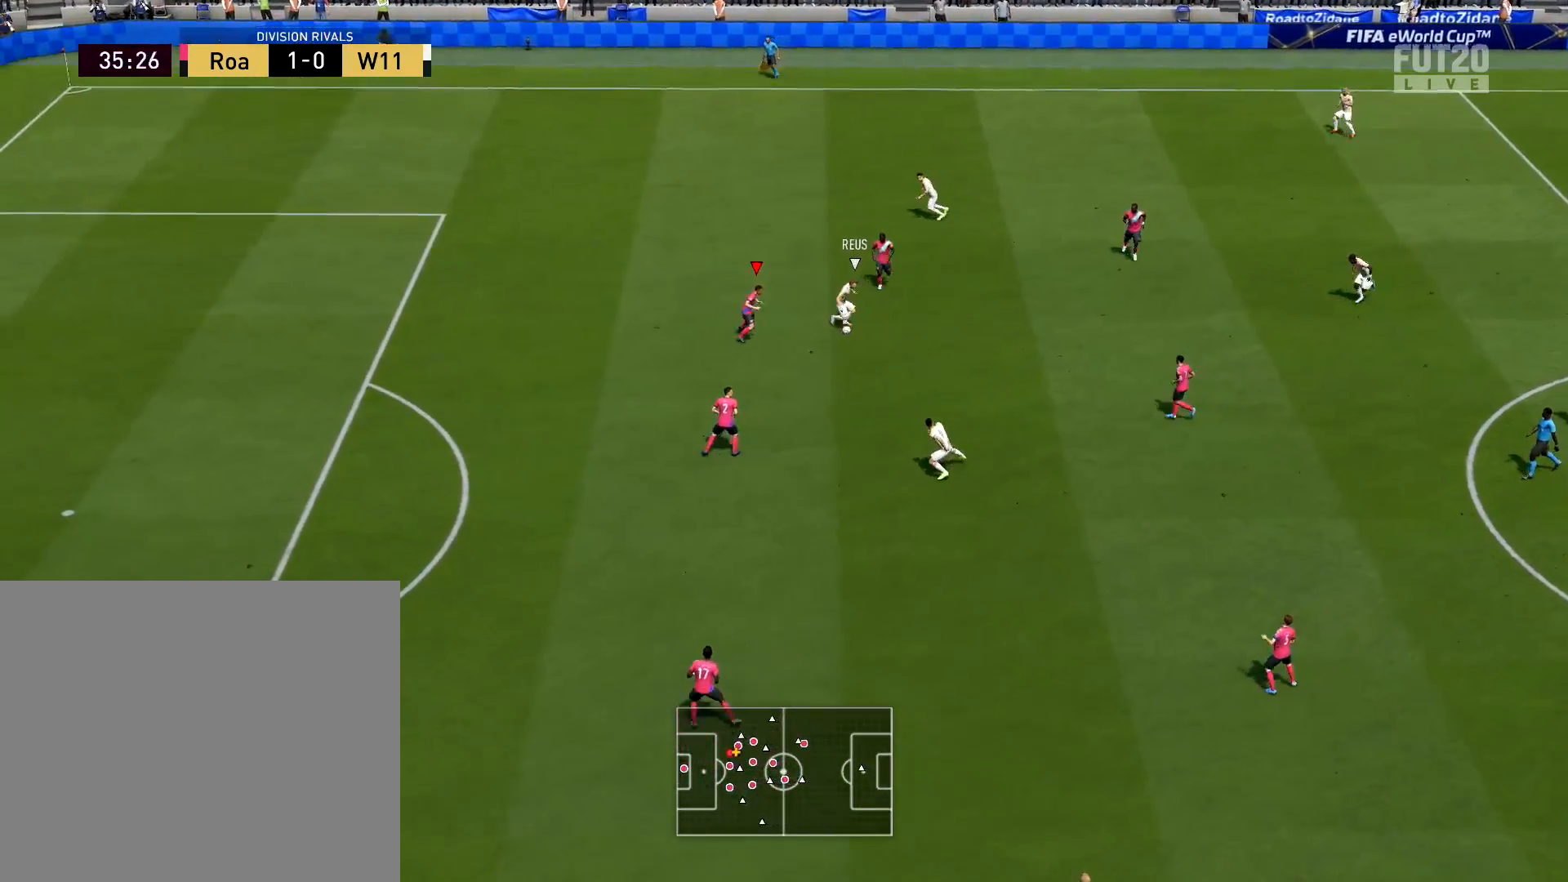
{"buttons": ["L2", "R2"], "left_stick": "right", "right_stick": "center", "events": [[100, "L2", "down"], [100, "R2", "up"], [133, "right_stick", "down"], [167, "L2", "up"], [250, "L2", "down"], [267, "right_stick", "center"], [333, "L3", "down"], [383, "L3", "up"], [417, "R2", "down"], [450, "left_stick", "right"]]}
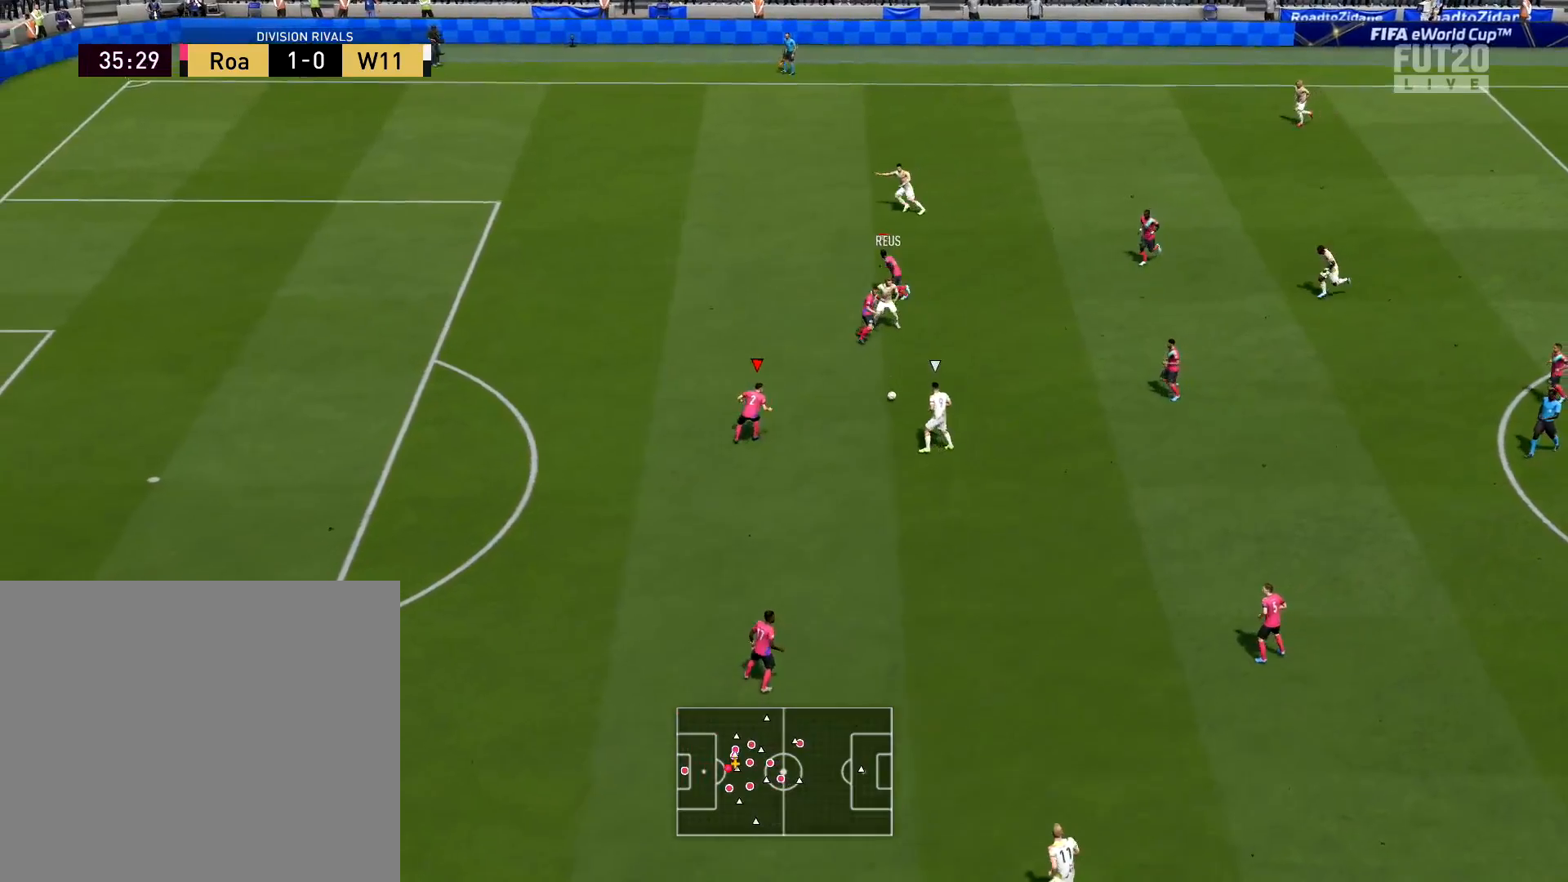
{"buttons": ["L2", "R2"], "left_stick": "up-left", "right_stick": "center", "events": [[34, "R2", "up"], [67, "left_stick", "up-right"], [200, "R2", "down"], [351, "R2", "up"], [451, "left_stick", "up-left"], [484, "R2", "down"]]}
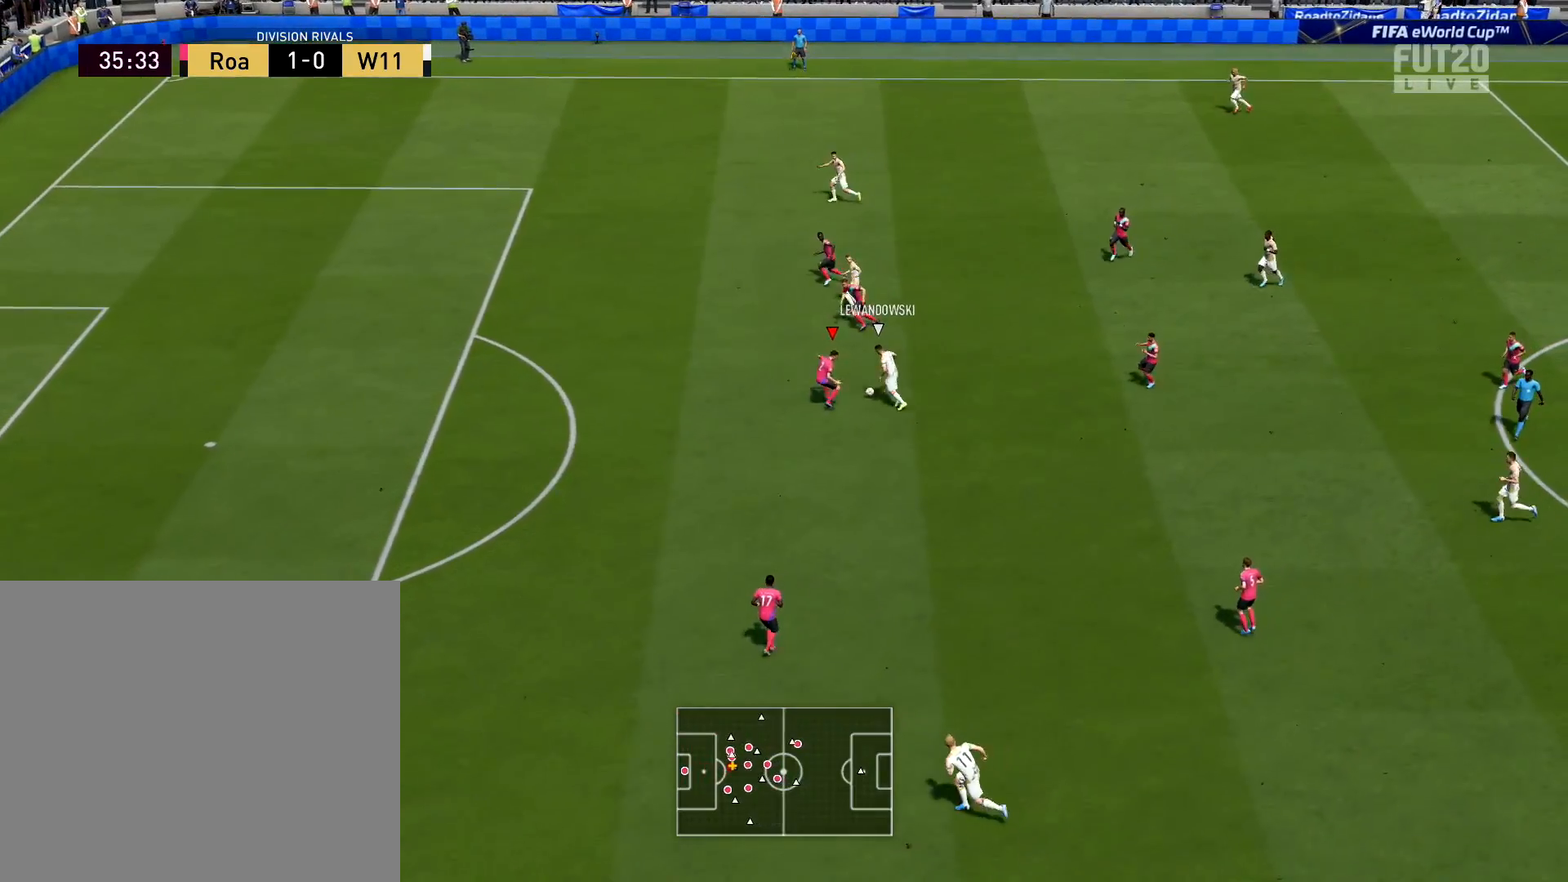
{"buttons": ["L2", "R2"], "left_stick": "up", "right_stick": "center", "events": [[16, "L3", "down"], [66, "L2", "up"], [217, "L2", "down"], [250, "L3", "up"], [250, "R2", "up"], [267, "left_stick", "down-left"], [333, "left_stick", "center"], [383, "left_stick", "up"], [467, "R2", "down"]]}
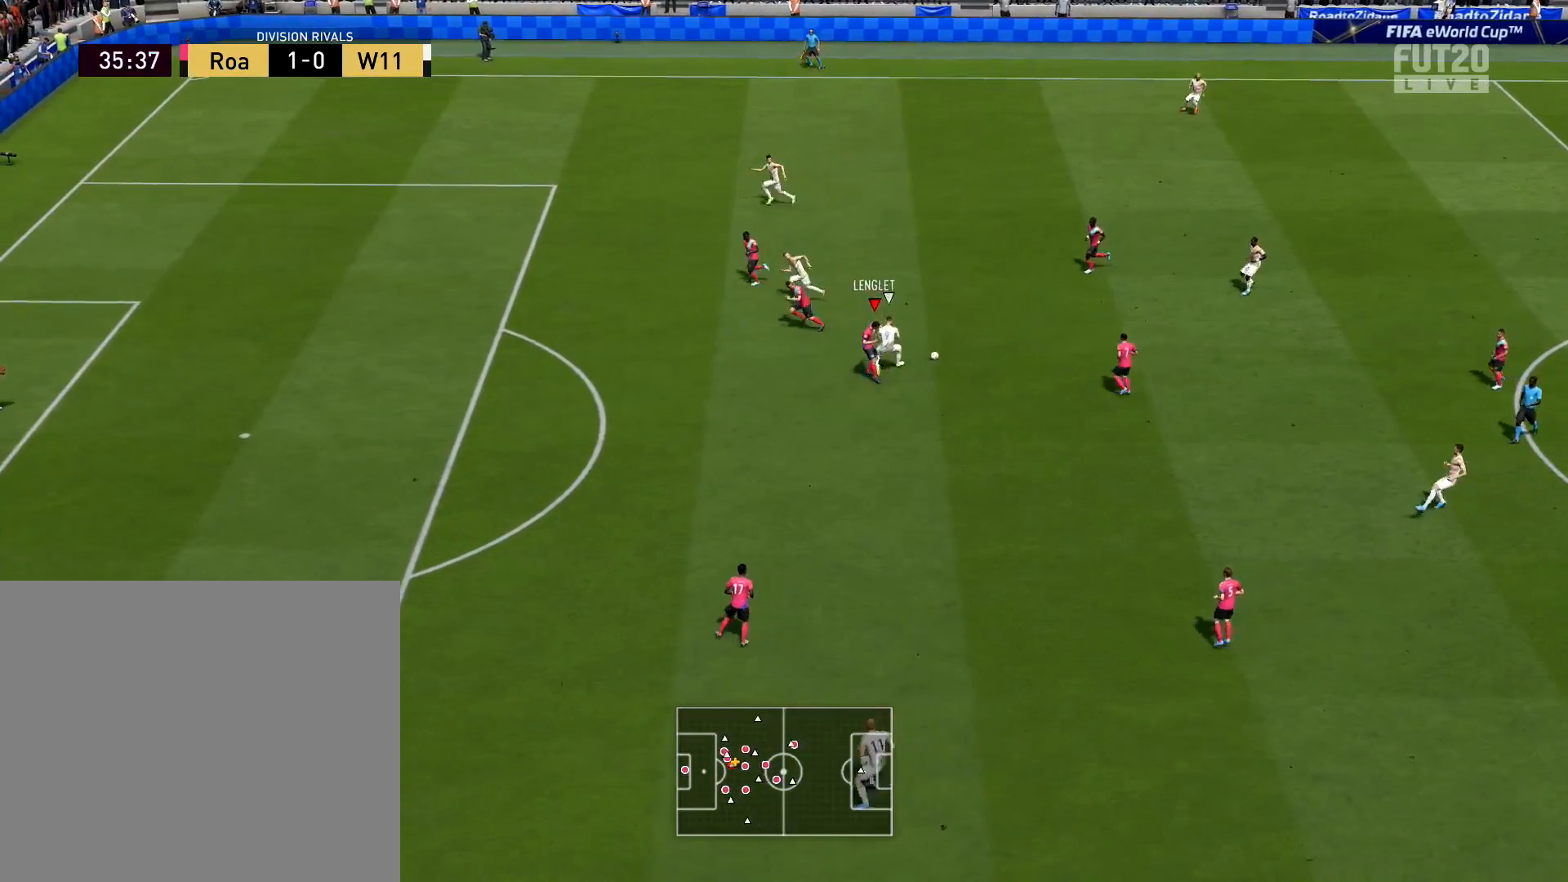
{"buttons": ["R2"], "left_stick": "up", "right_stick": "center", "events": [[100, "L2", "up"]]}
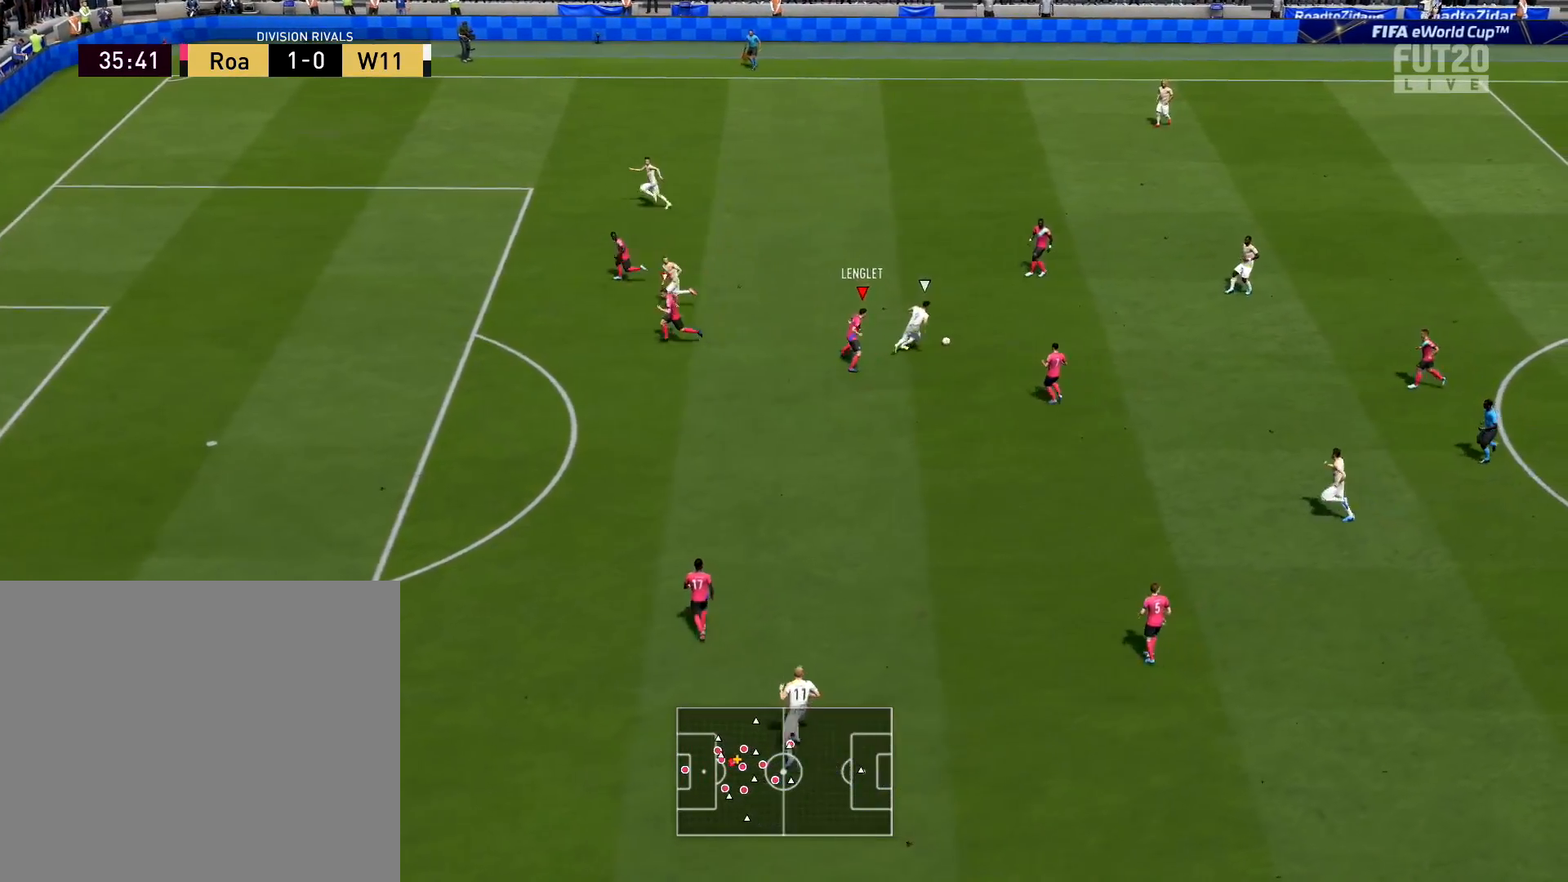
{"buttons": [], "left_stick": "up-right", "right_stick": "center", "events": [[150, "R2", "up"], [150, "left_stick", "up-right"], [183, "L2", "down"], [300, "R2", "down"], [333, "L2", "up"], [434, "R2", "up"]]}
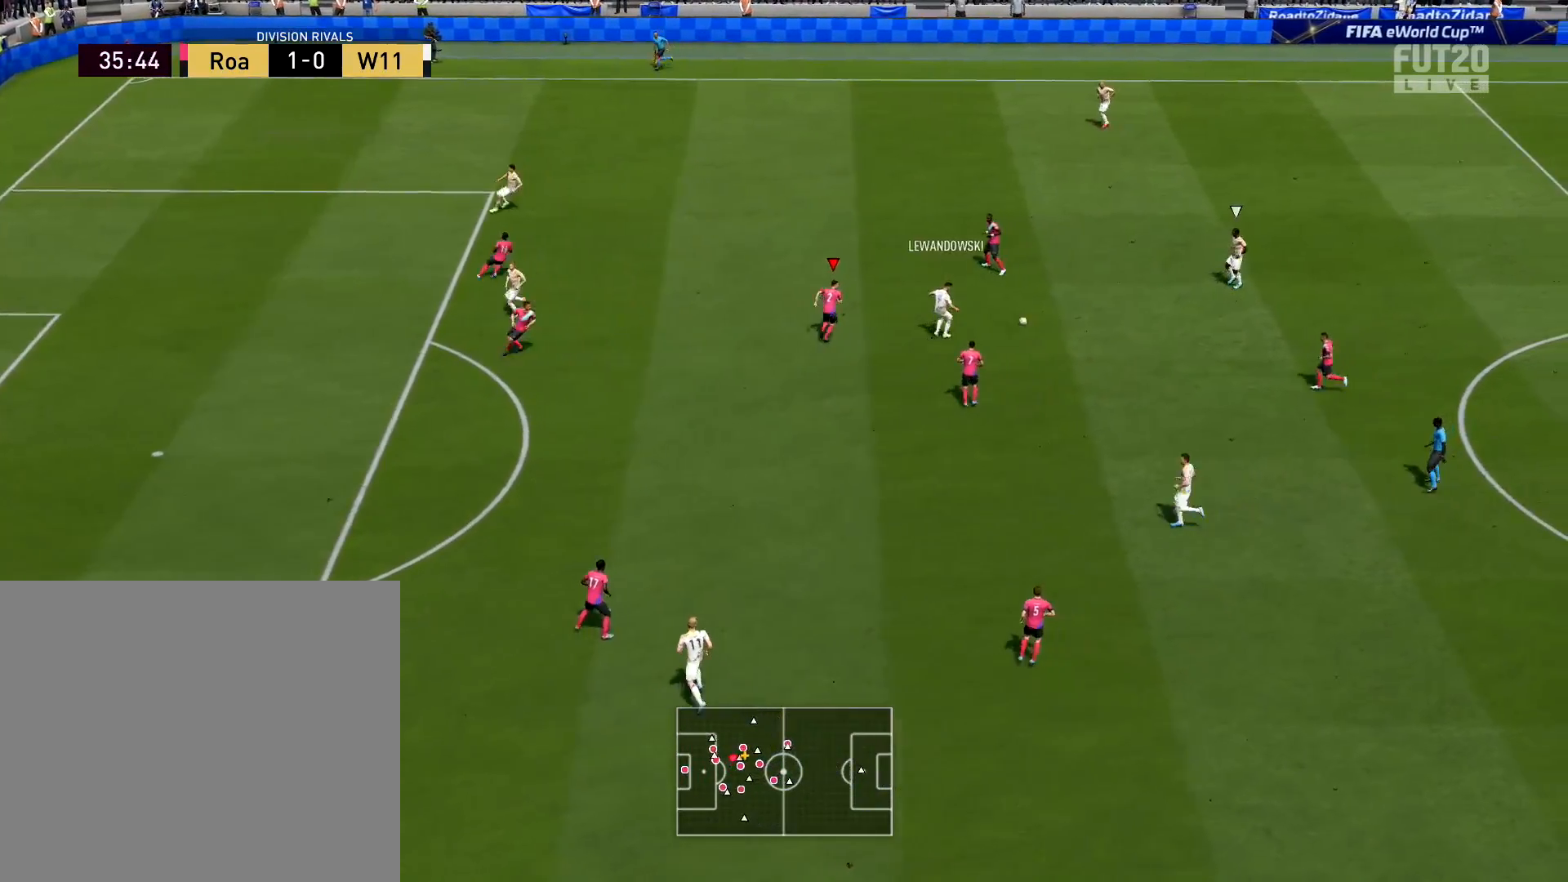
{"buttons": [], "left_stick": "up-right", "right_stick": "center", "events": [[34, "L1", "down"], [84, "left_stick", "right"], [150, "L1", "up"], [334, "left_stick", "up-right"]]}
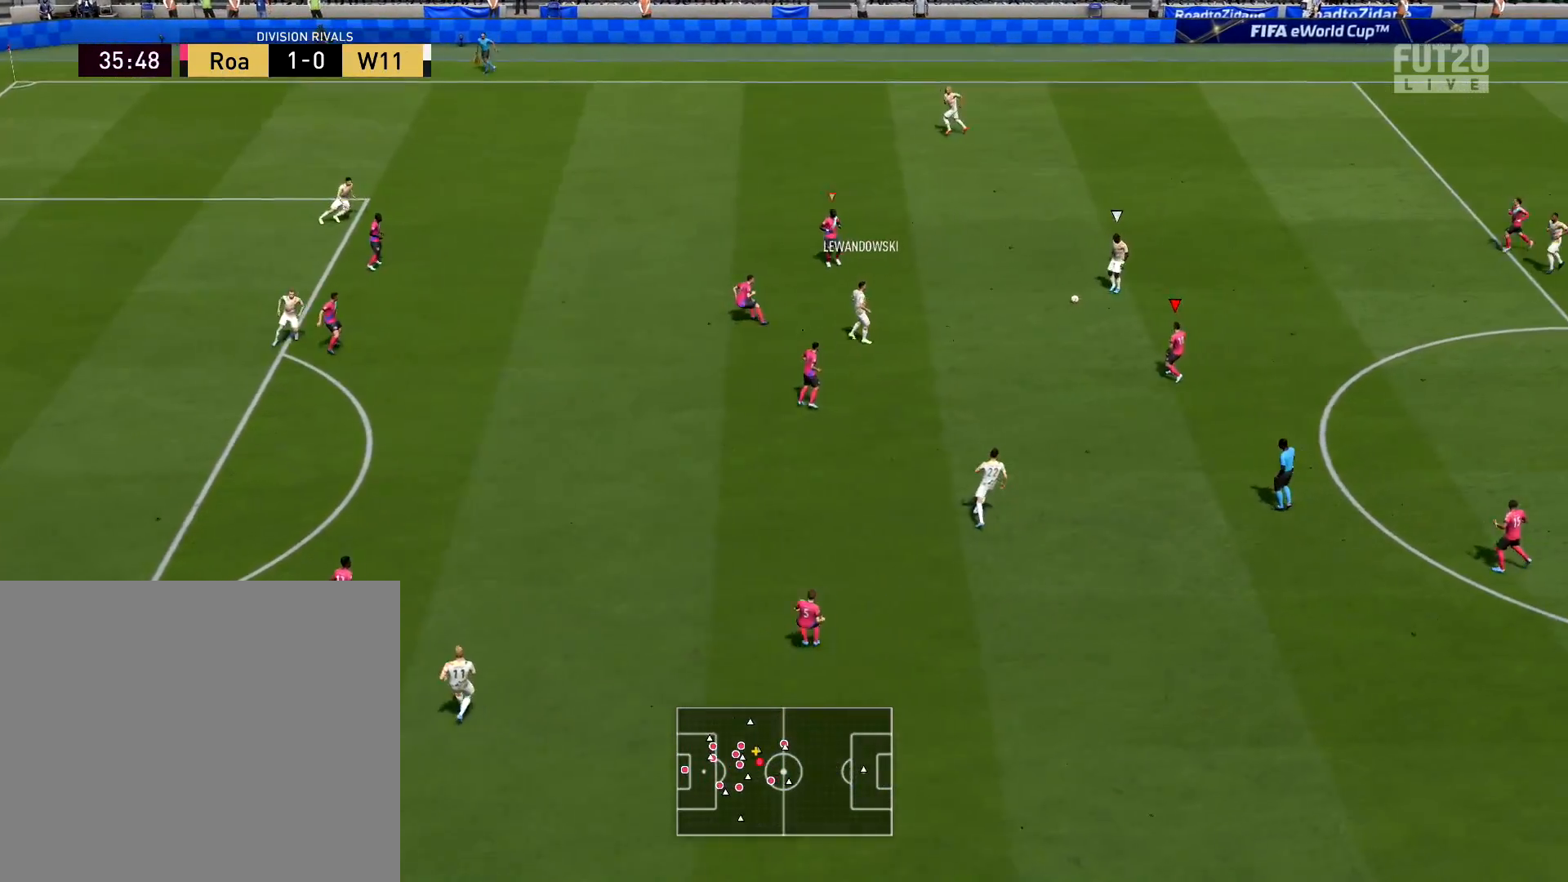
{"buttons": [], "left_stick": "up-right", "right_stick": "center", "events": [[50, "L1", "down"], [50, "R2", "down"], [83, "left_stick", "up"], [150, "L1", "up"], [183, "R2", "up"], [500, "left_stick", "up-right"]]}
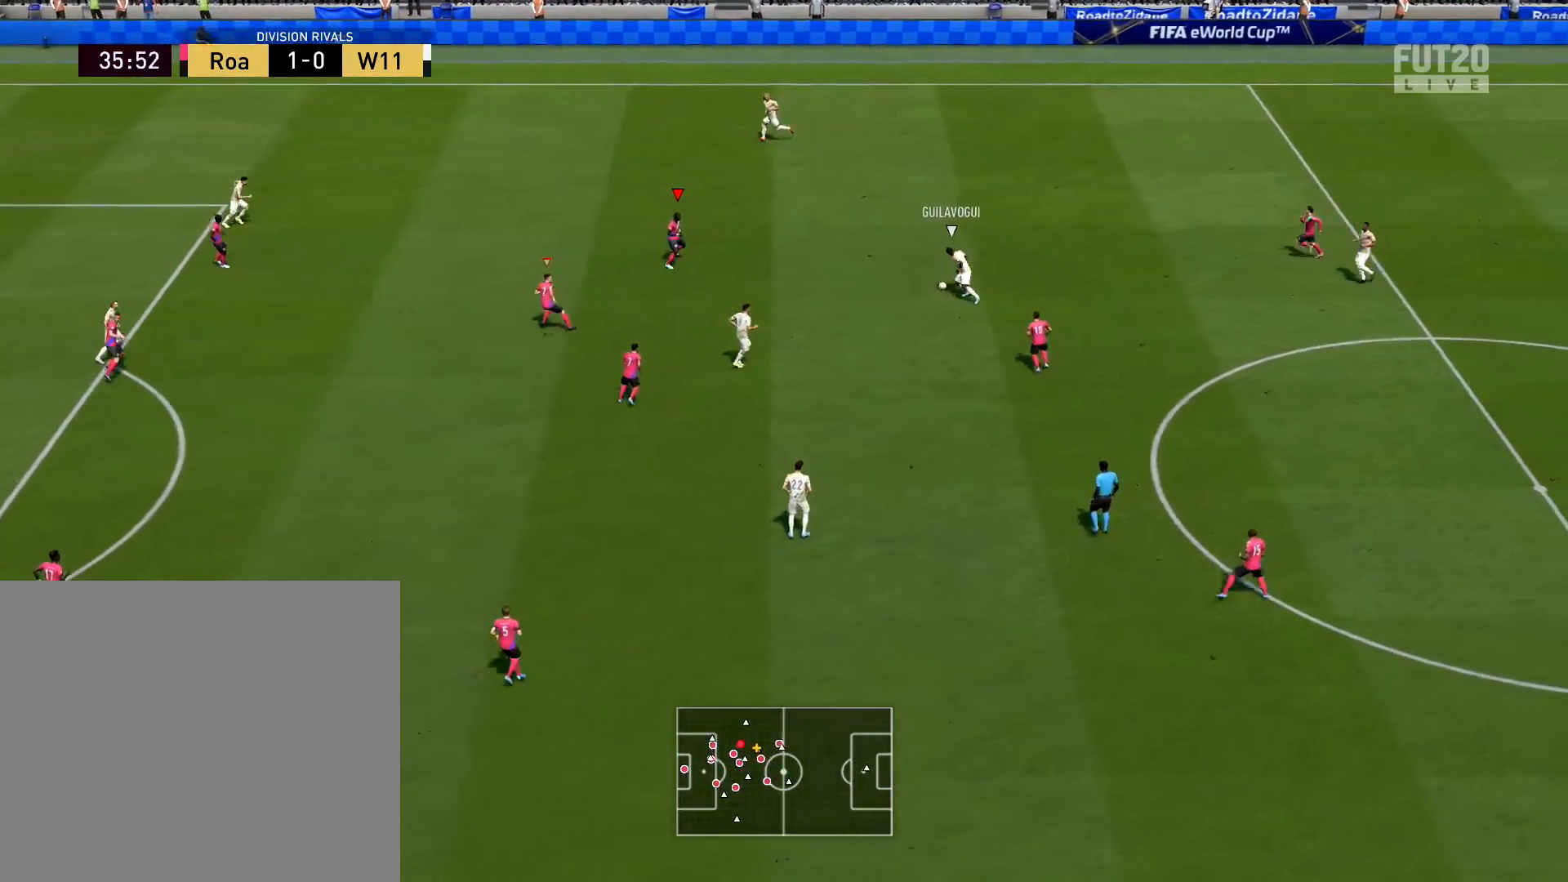
{"buttons": [], "left_stick": "up", "right_stick": "center", "events": [[184, "L2", "down"], [267, "L2", "up"], [501, "left_stick", "up"]]}
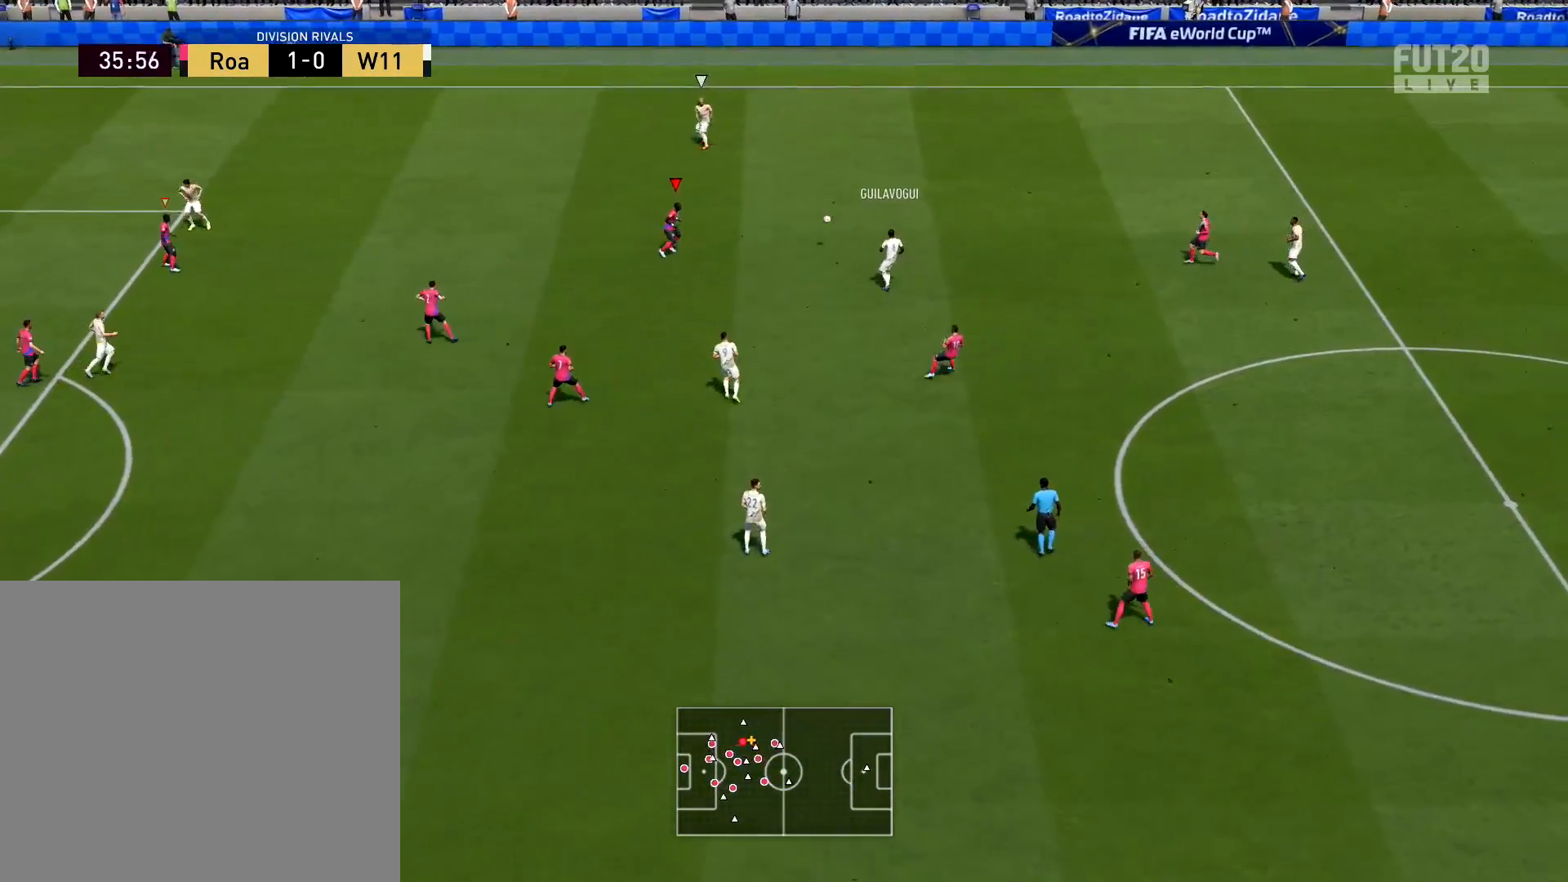
{"buttons": ["R2"], "left_stick": "up-left", "right_stick": "center", "events": [[100, "left_stick", "up-left"], [133, "R2", "down"]]}
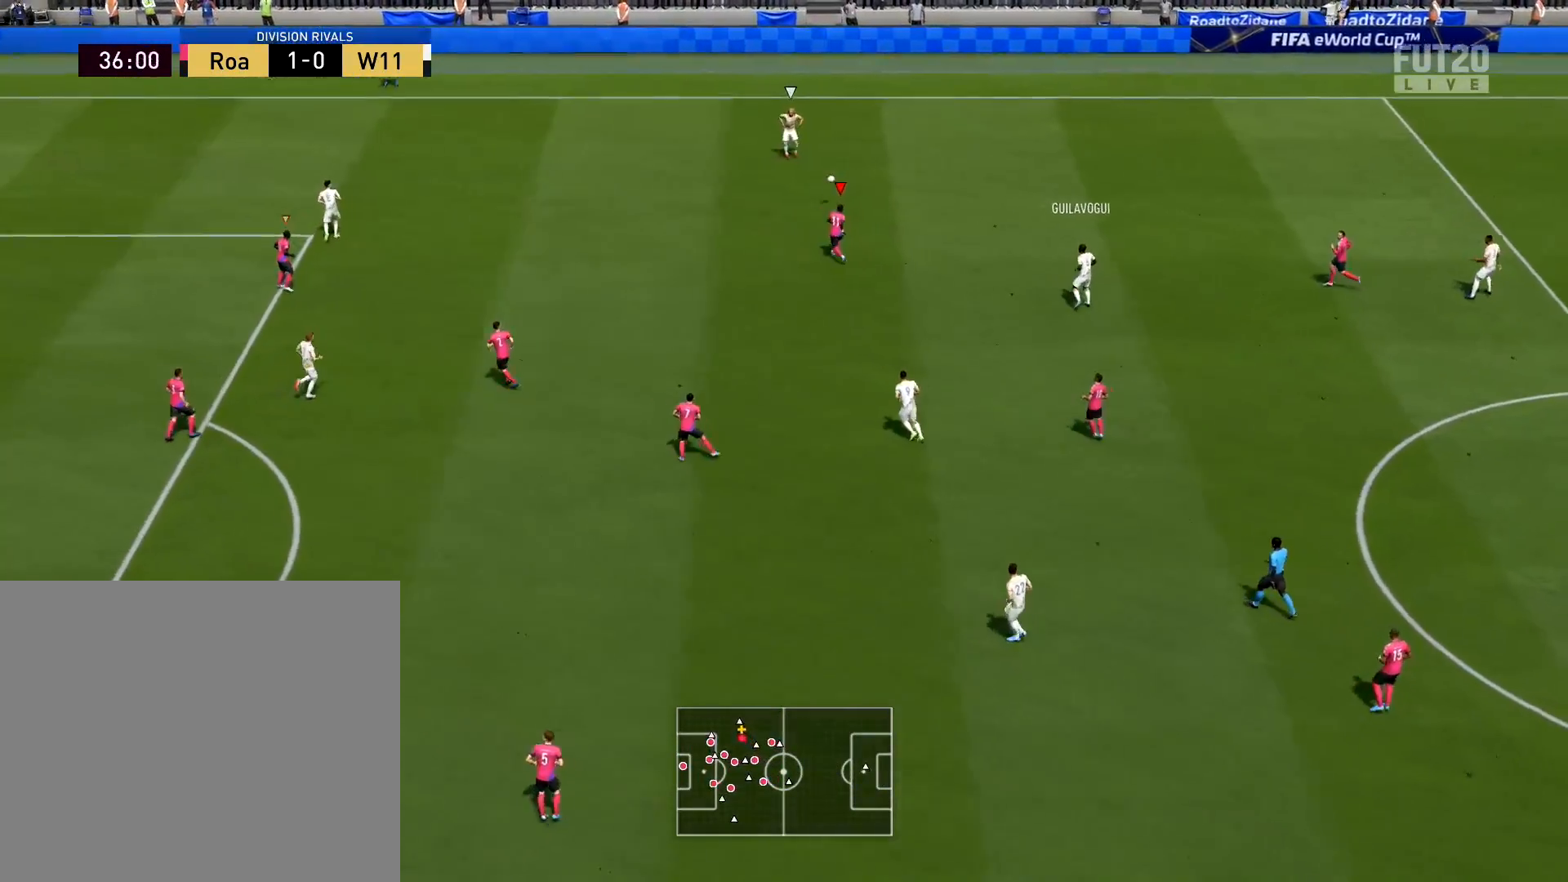
{"buttons": ["R2"], "left_stick": "up-left", "right_stick": "center", "events": []}
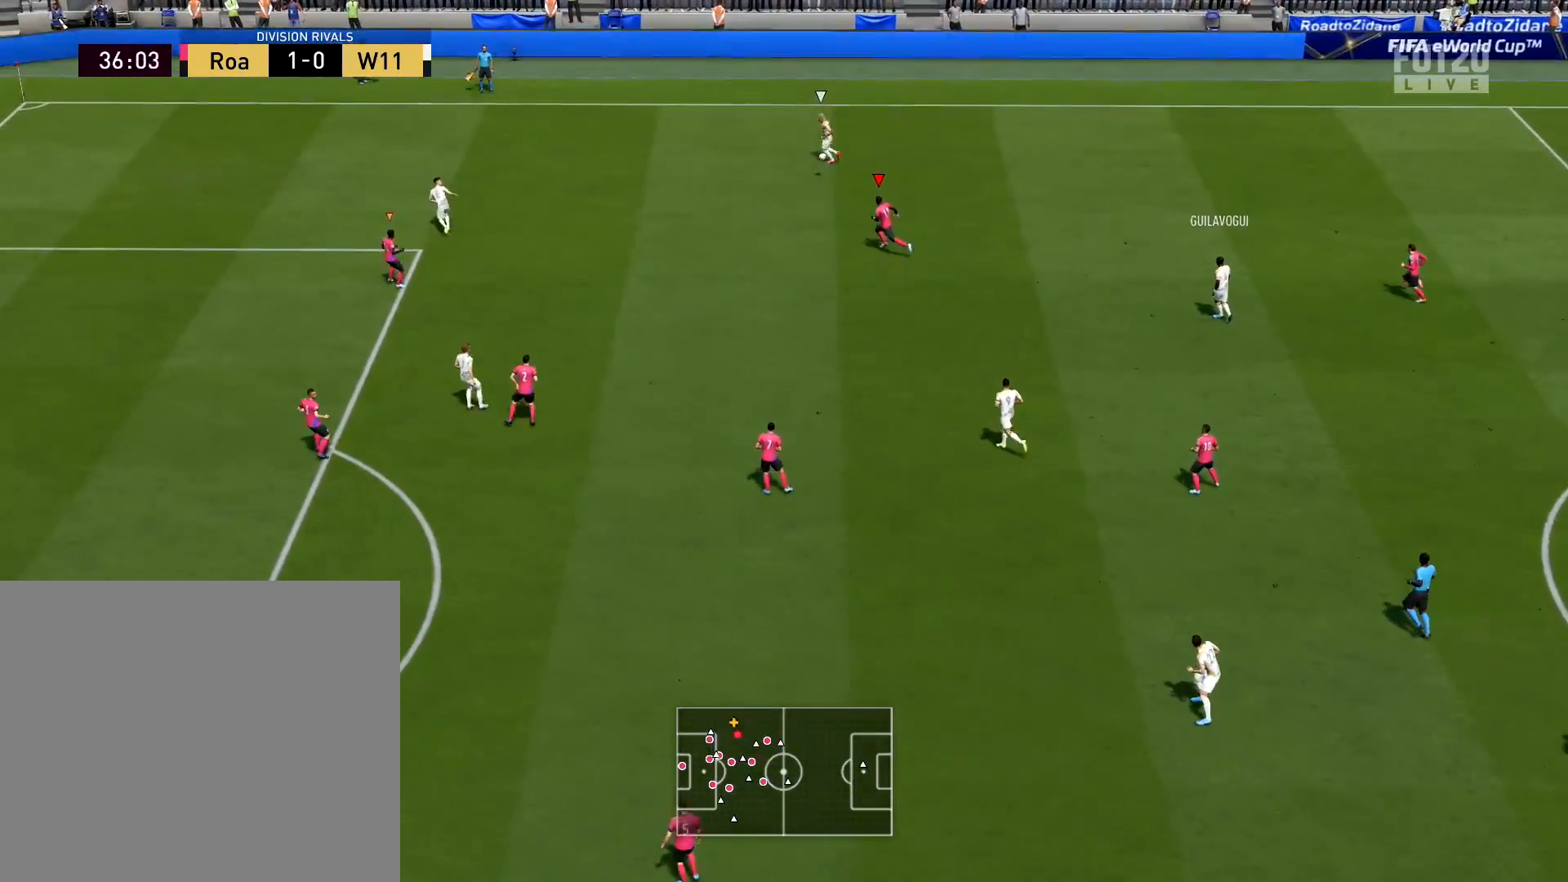
{"buttons": ["R2"], "left_stick": "left", "right_stick": "center", "events": [[167, "left_stick", "left"]]}
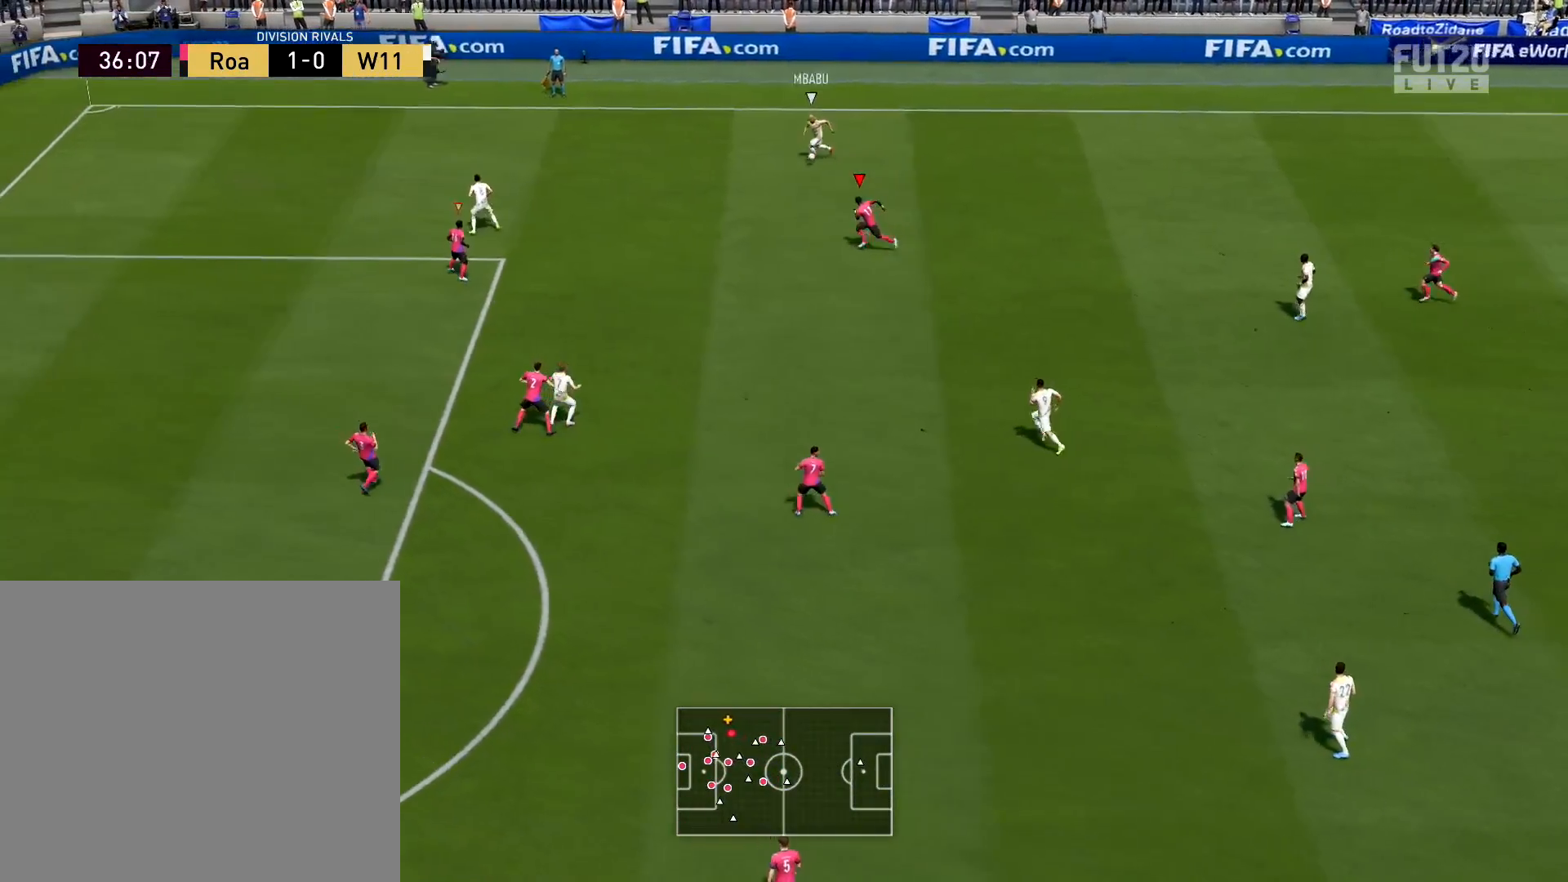
{"buttons": ["R1"], "left_stick": "down-left", "right_stick": "center", "events": [[184, "R2", "up"], [250, "R1", "down"], [451, "left_stick", "down-left"]]}
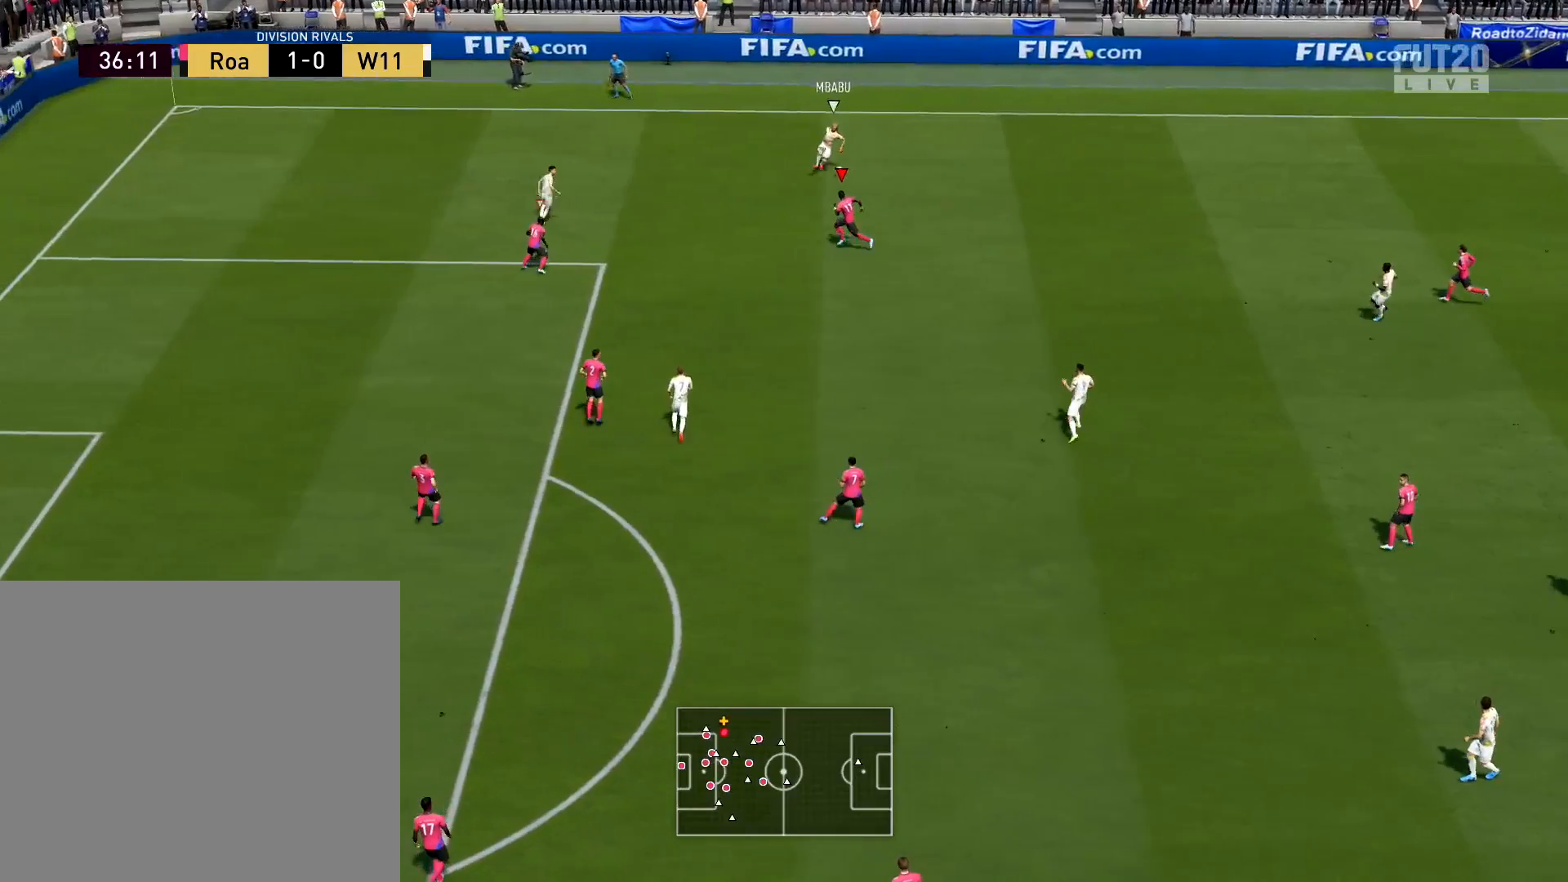
{"buttons": ["L2", "R2"], "left_stick": "down-right", "right_stick": "center", "events": [[50, "R1", "up"], [66, "L2", "down"], [83, "left_stick", "down"], [267, "left_stick", "down-right"], [450, "R2", "down"]]}
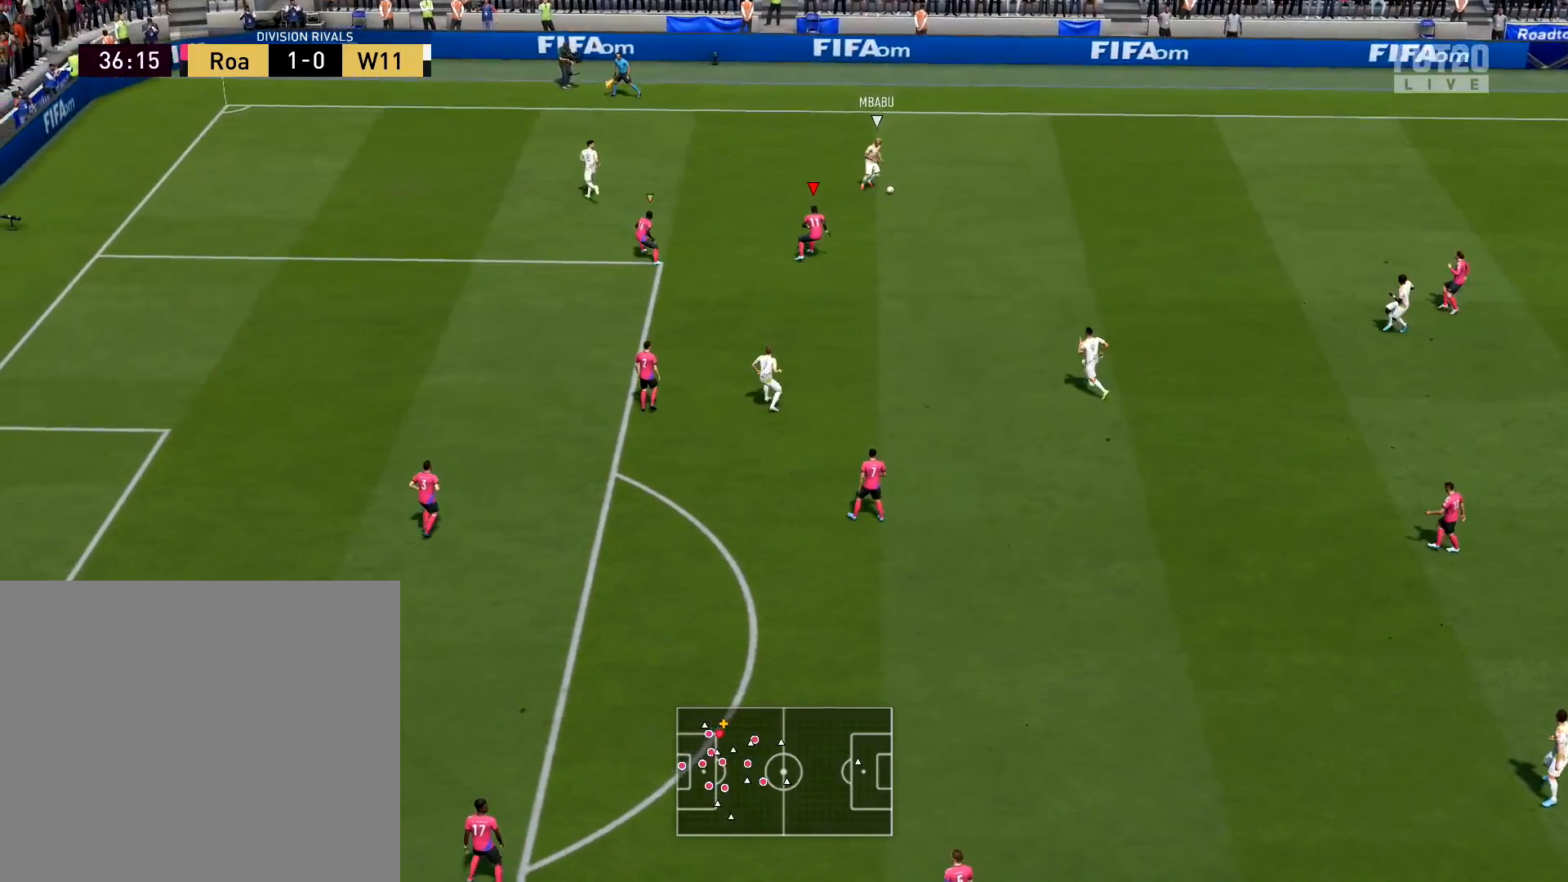
{"buttons": ["R2"], "left_stick": "down-right", "right_stick": "center", "events": [[84, "L2", "up"]]}
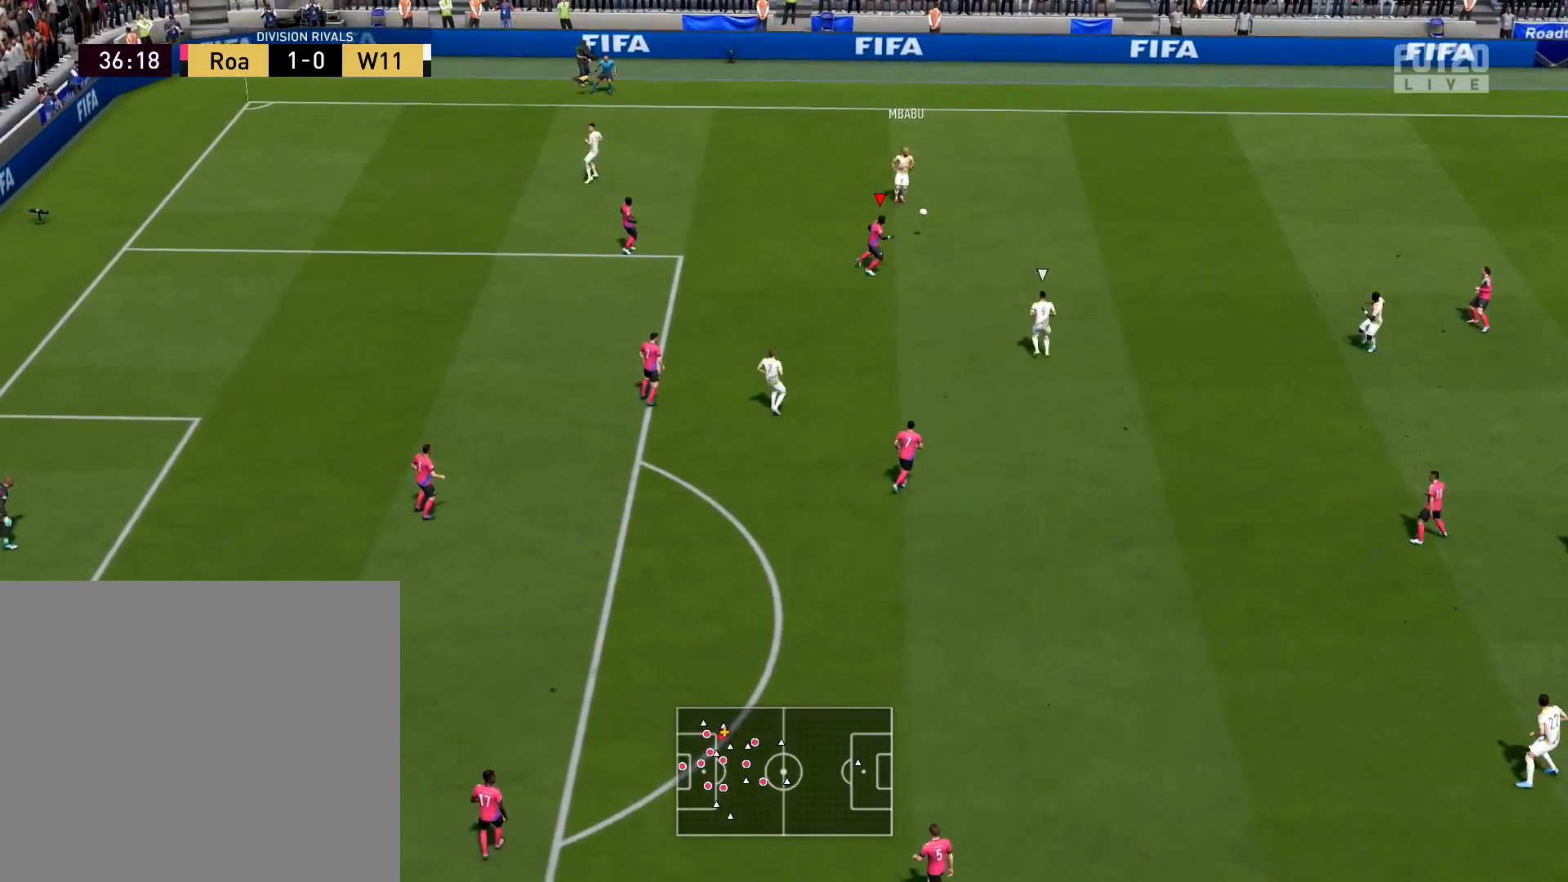
{"buttons": ["R2"], "left_stick": "right", "right_stick": "center", "events": [[167, "left_stick", "right"], [217, "CROSS", "down"], [334, "CROSS", "up"]]}
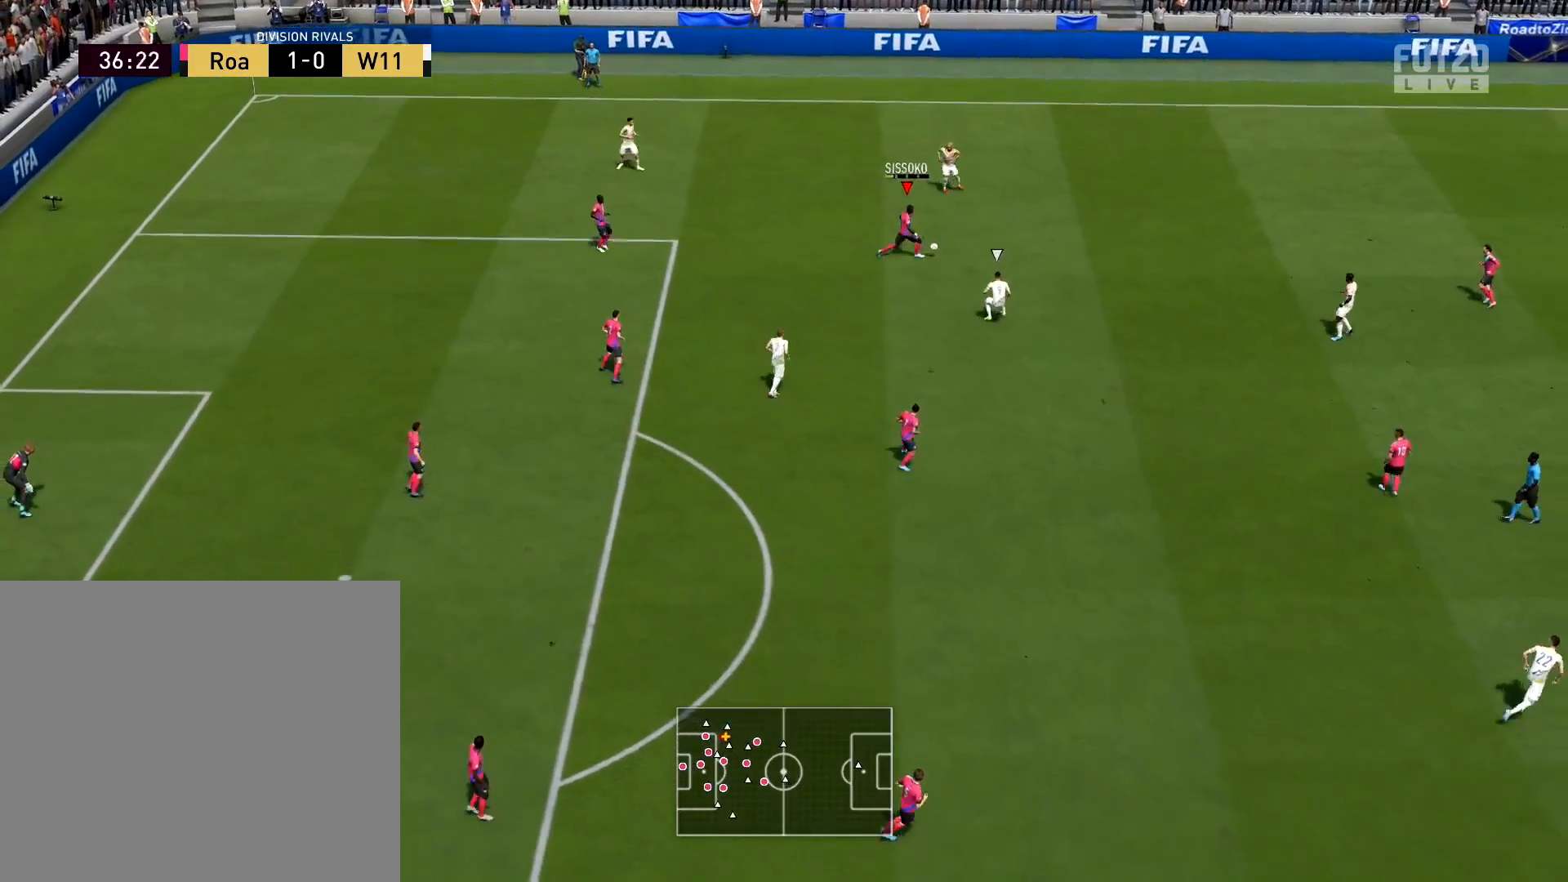
{"buttons": ["R2"], "left_stick": "up-right", "right_stick": "center", "events": [[383, "left_stick", "up-right"]]}
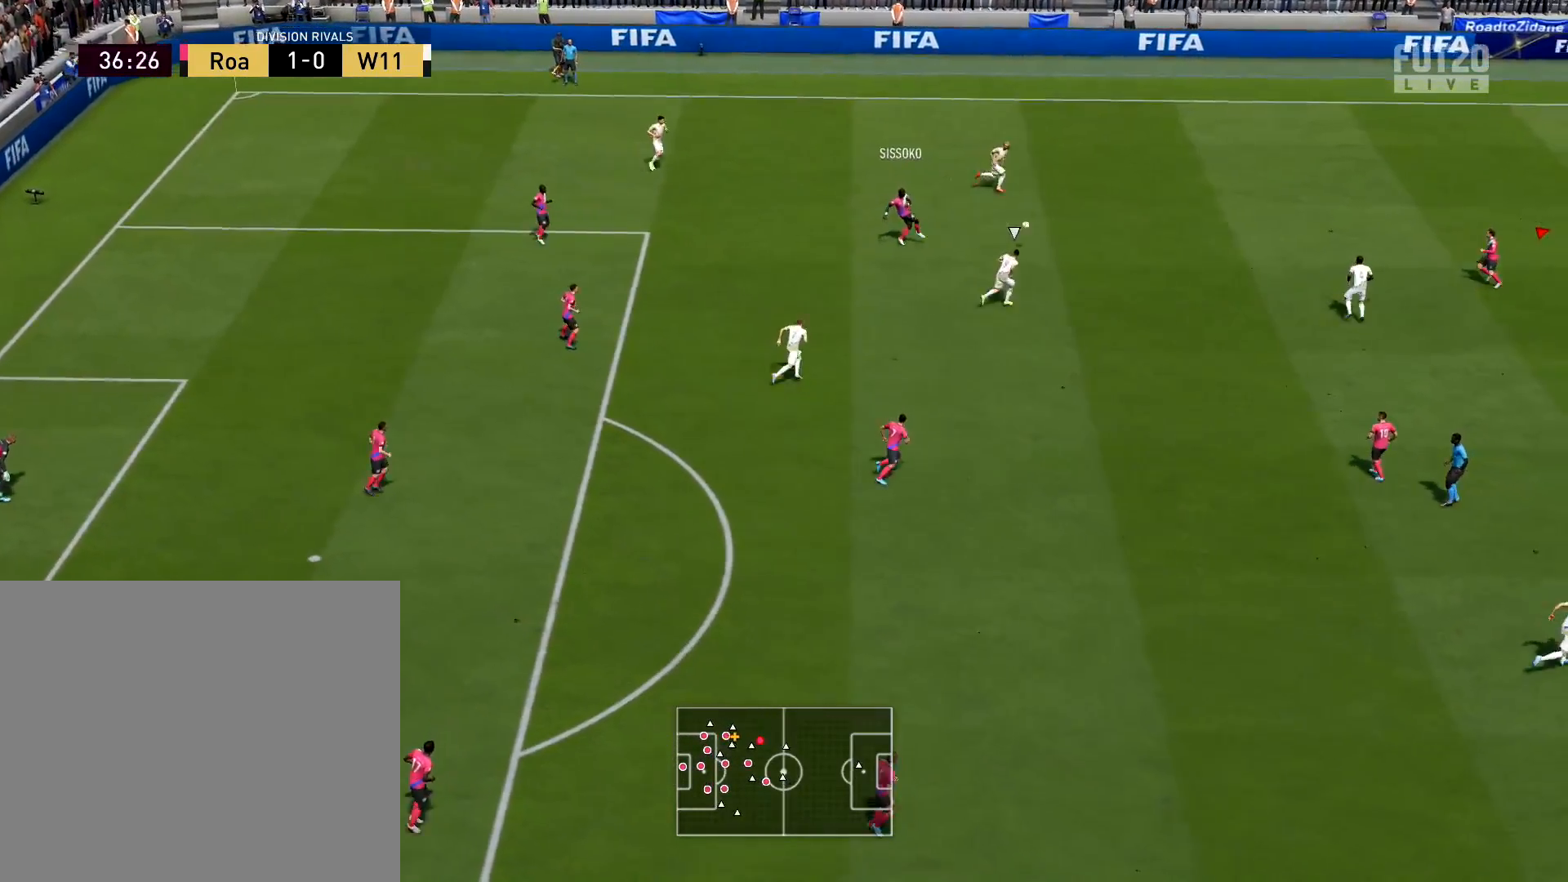
{"buttons": [], "left_stick": "right", "right_stick": "center", "events": [[33, "R2", "up"], [50, "left_stick", "up"], [150, "left_stick", "up-right"], [467, "left_stick", "right"]]}
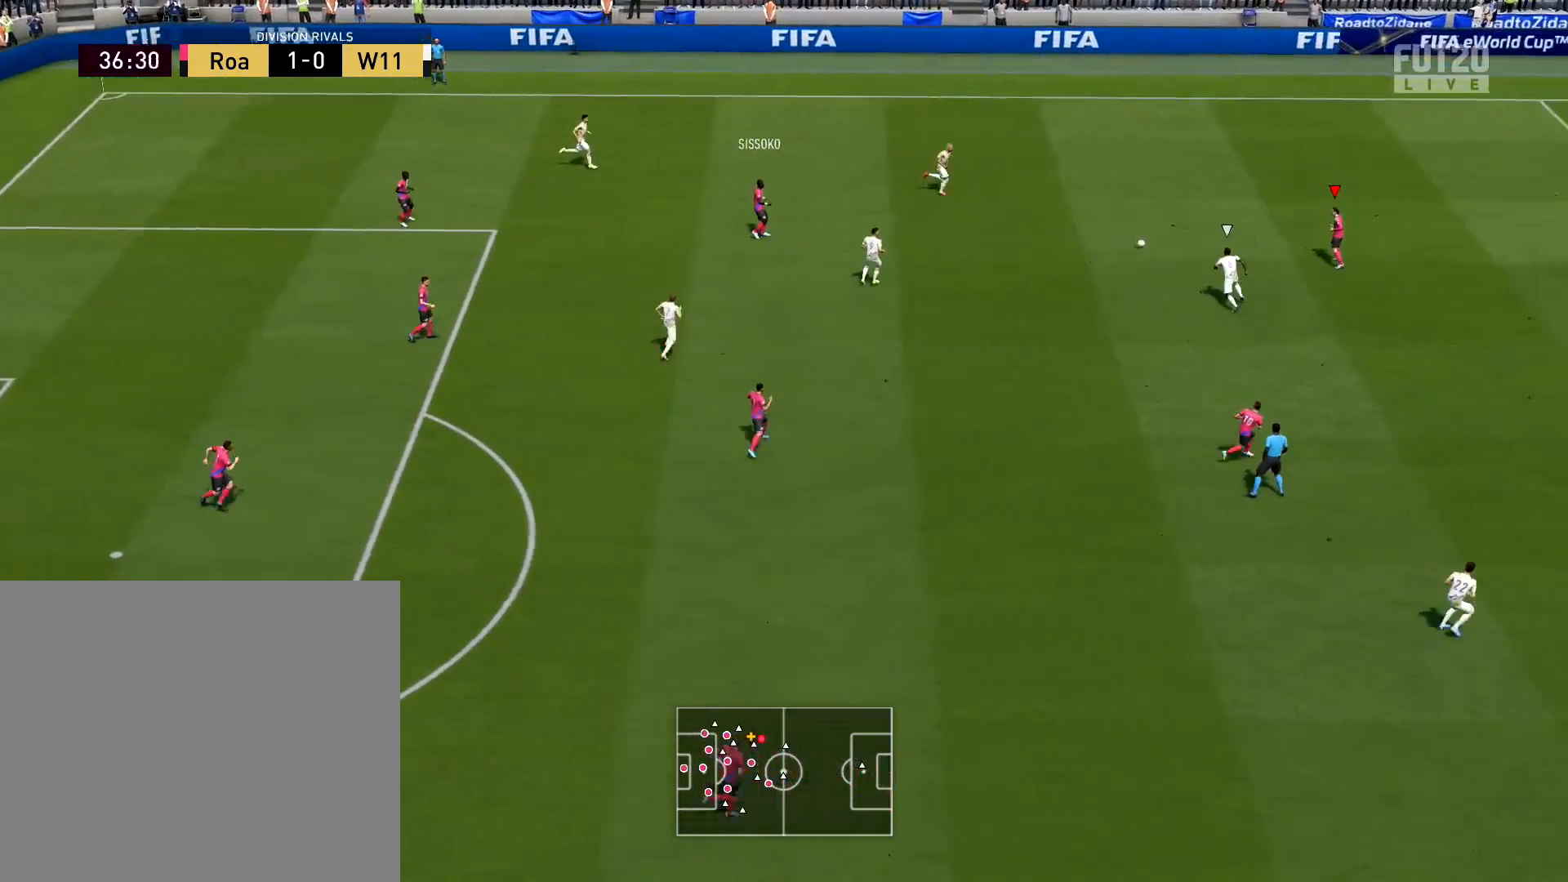
{"buttons": ["L2", "R2"], "left_stick": "up-right", "right_stick": "center", "events": [[483, "L2", "down"], [483, "R2", "down"], [483, "left_stick", "up-right"]]}
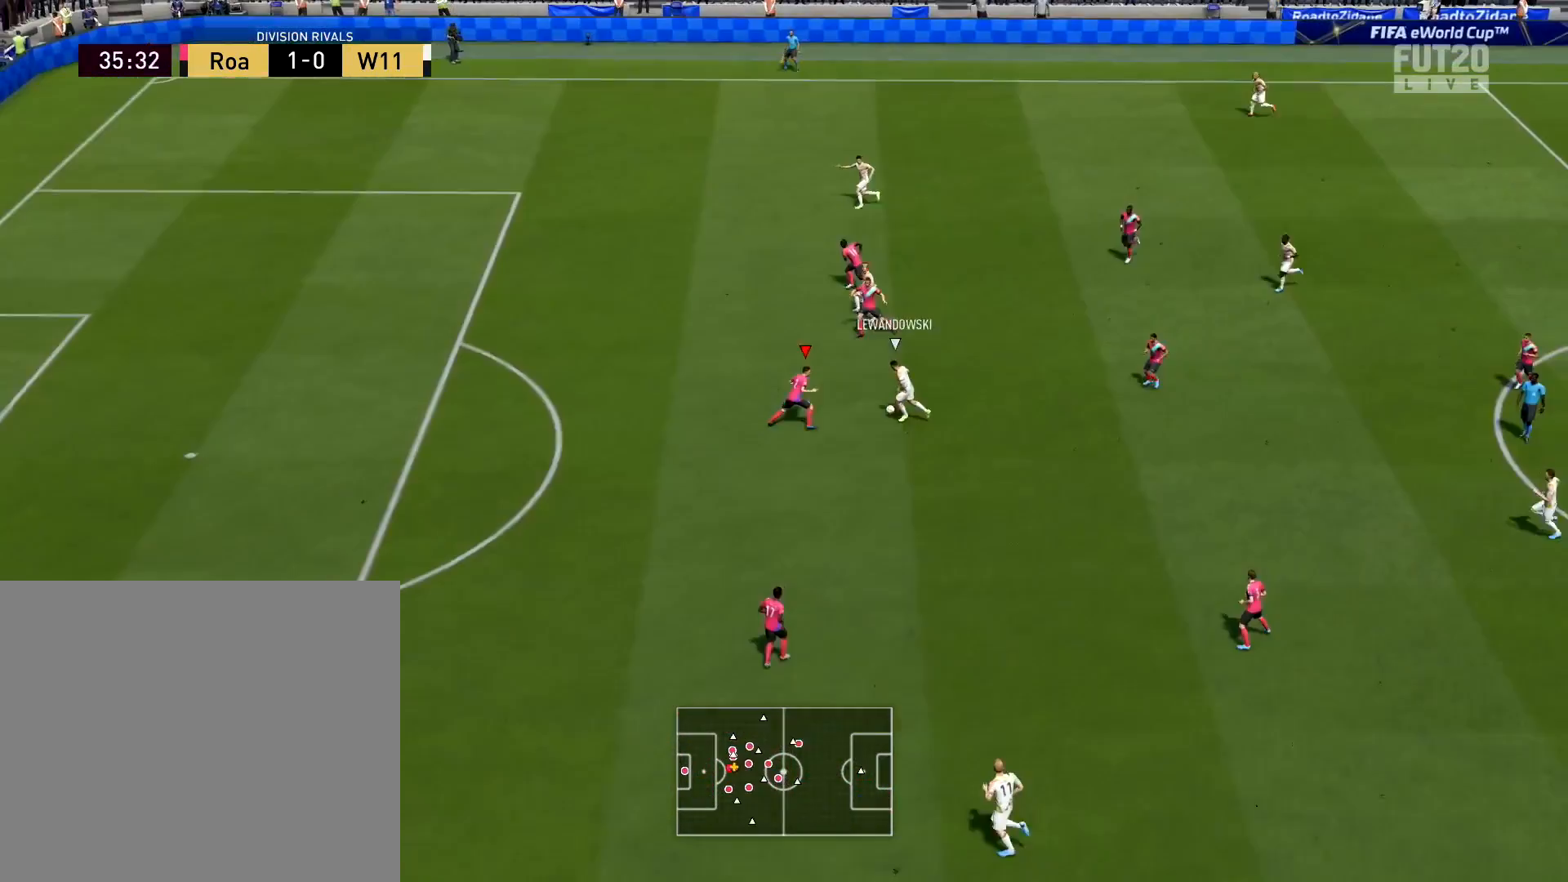
{"buttons": ["L2"], "left_stick": "up-left", "right_stick": "center", "events": [[83, "R2", "up"], [150, "left_stick", "up"], [484, "left_stick", "up-left"]]}
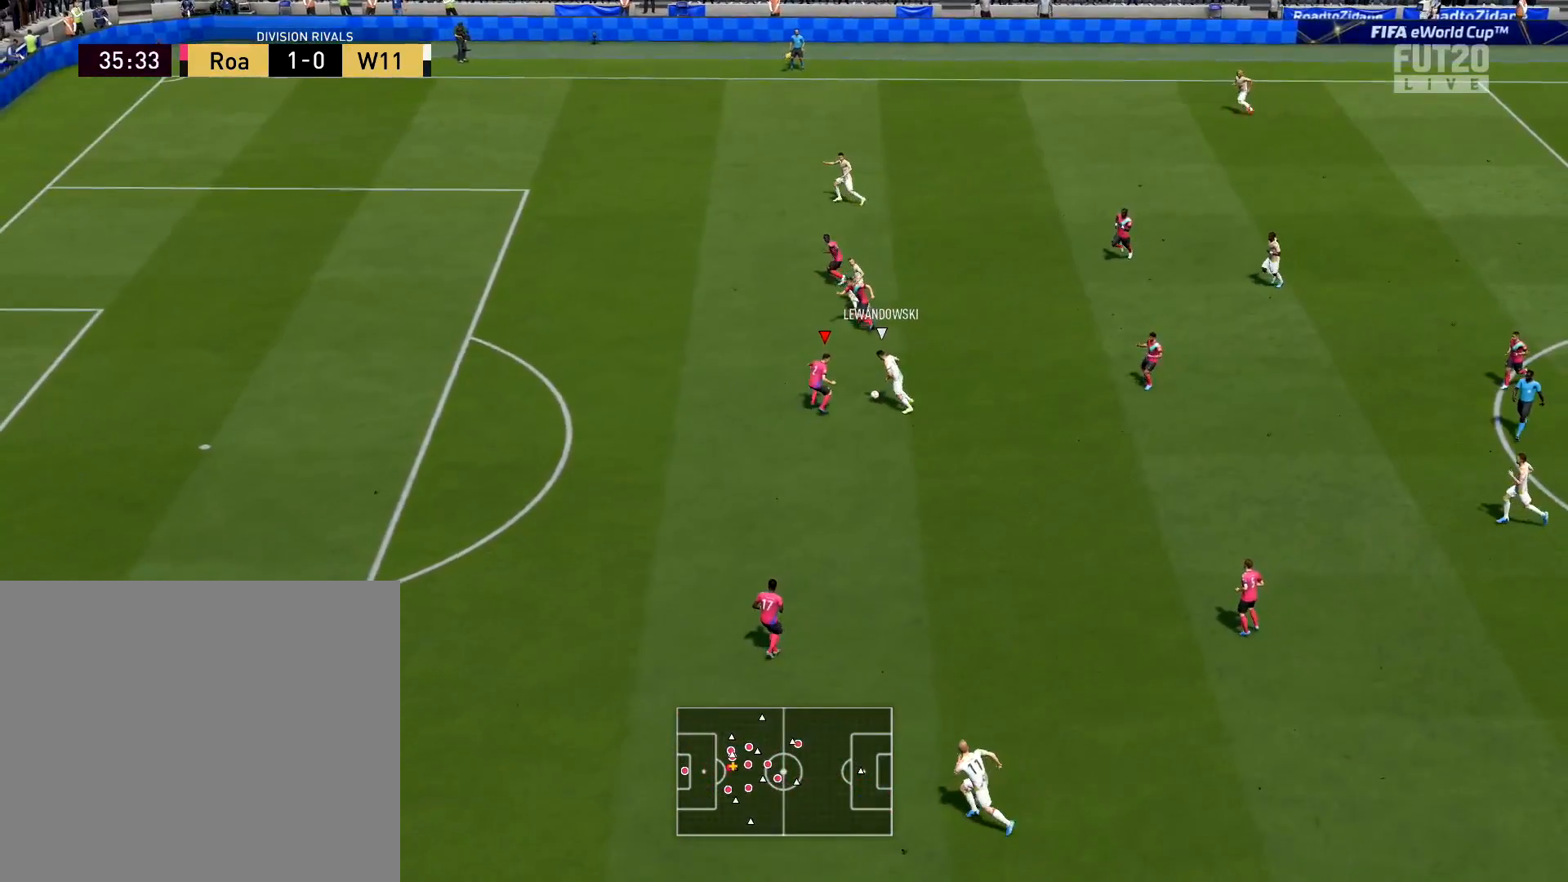
{"buttons": ["R2", "L3"], "left_stick": "up-left", "right_stick": "center", "events": [[116, "R2", "down"], [250, "L3", "down"], [450, "L2", "up"]]}
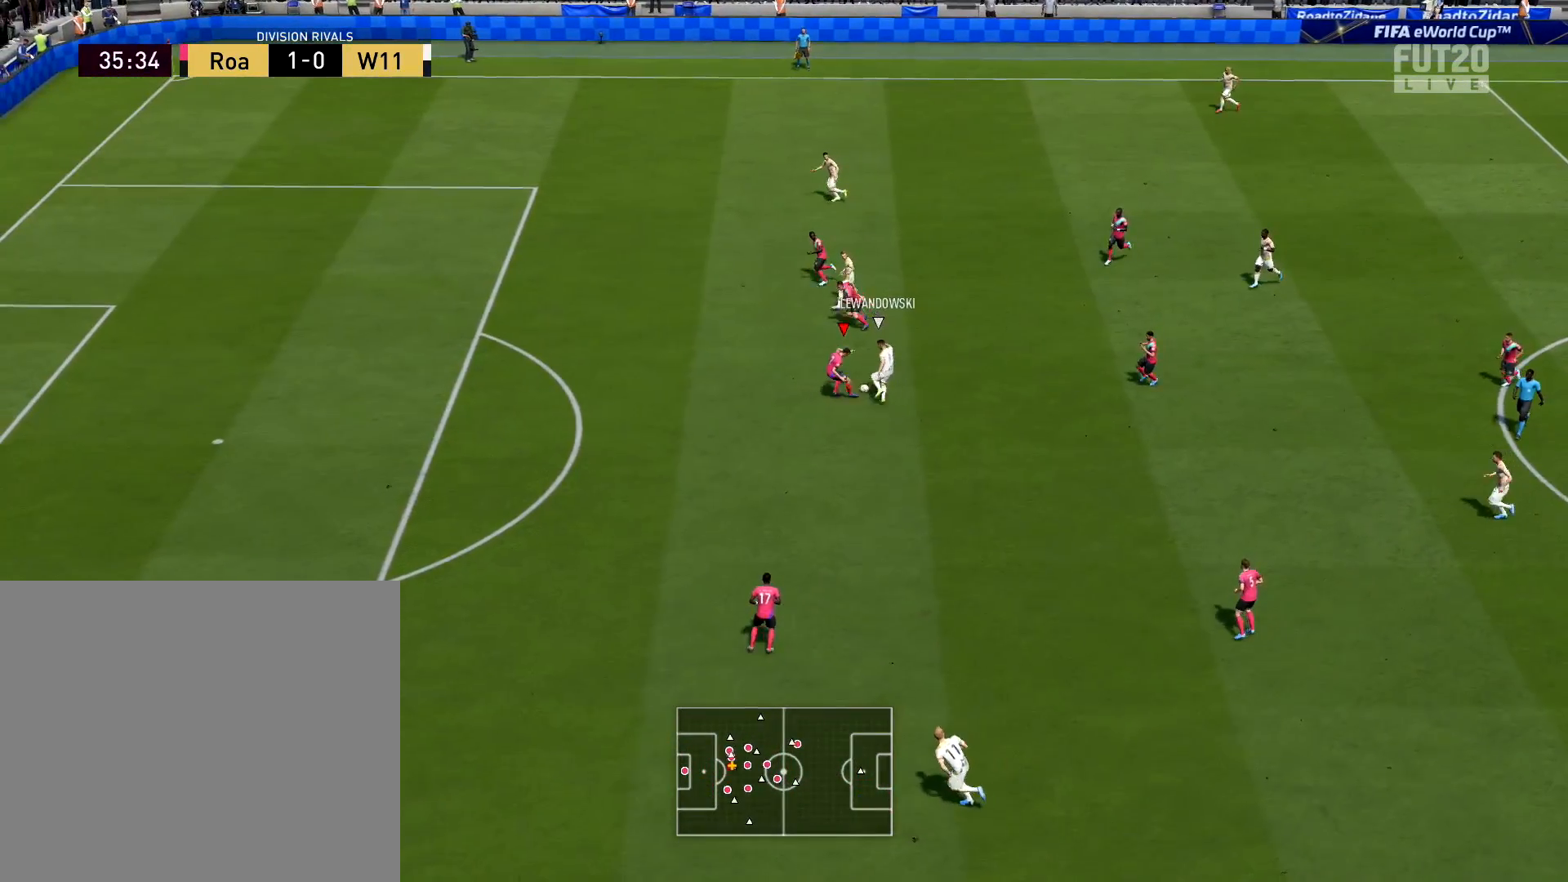
{"buttons": ["R2", "L3"], "left_stick": "up-left", "right_stick": "center", "events": []}
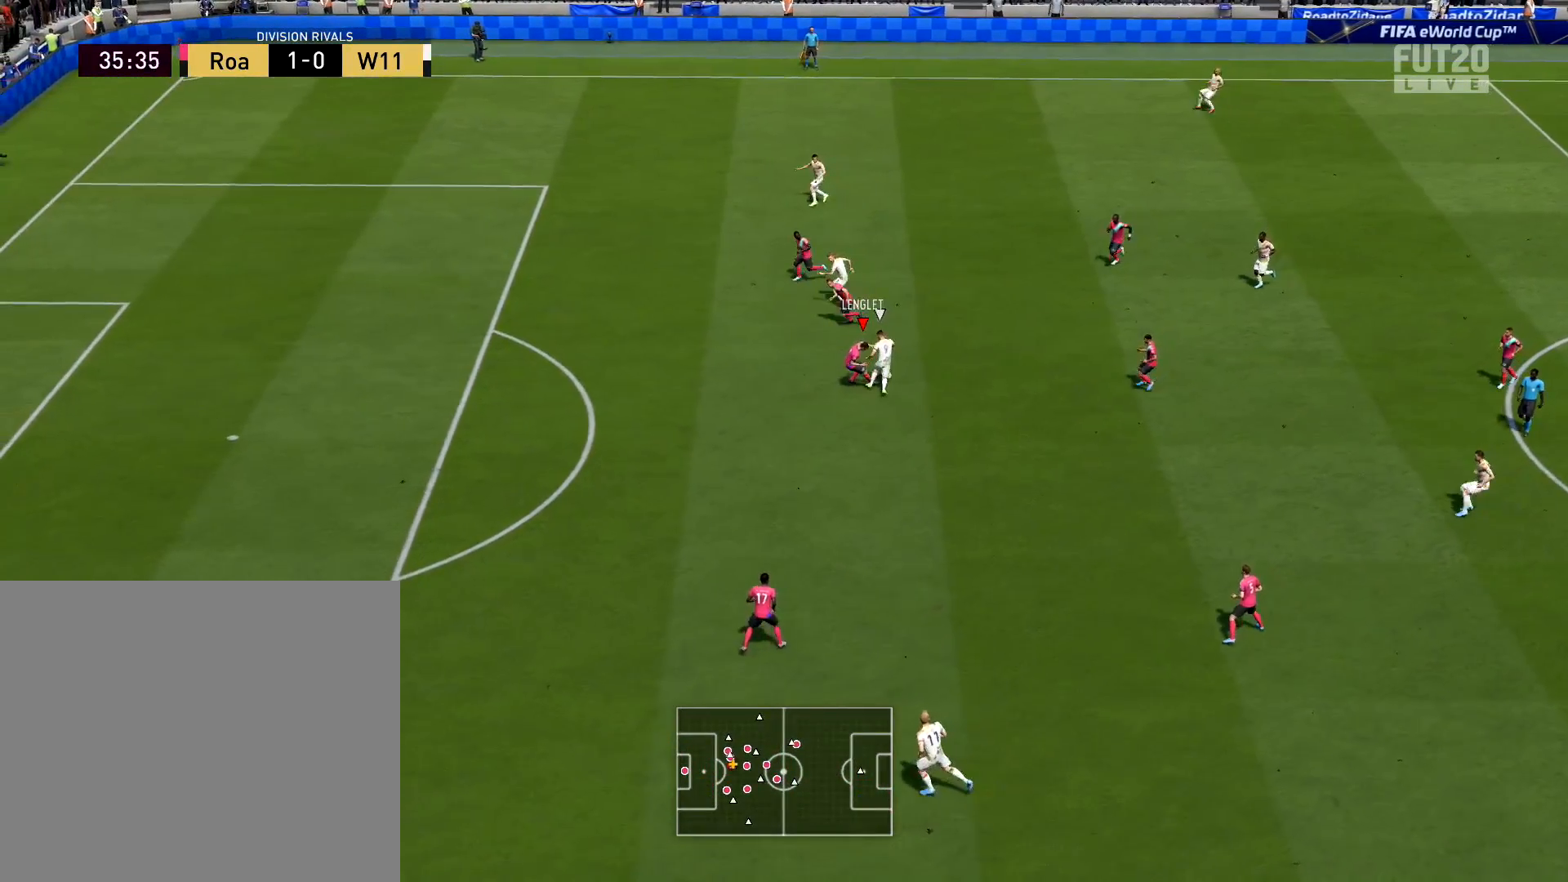
{"buttons": ["L2"], "left_stick": "down", "right_stick": "center", "events": [[50, "L2", "down"], [183, "L3", "up"], [183, "R2", "up"], [250, "left_stick", "down-left"], [383, "left_stick", "down"]]}
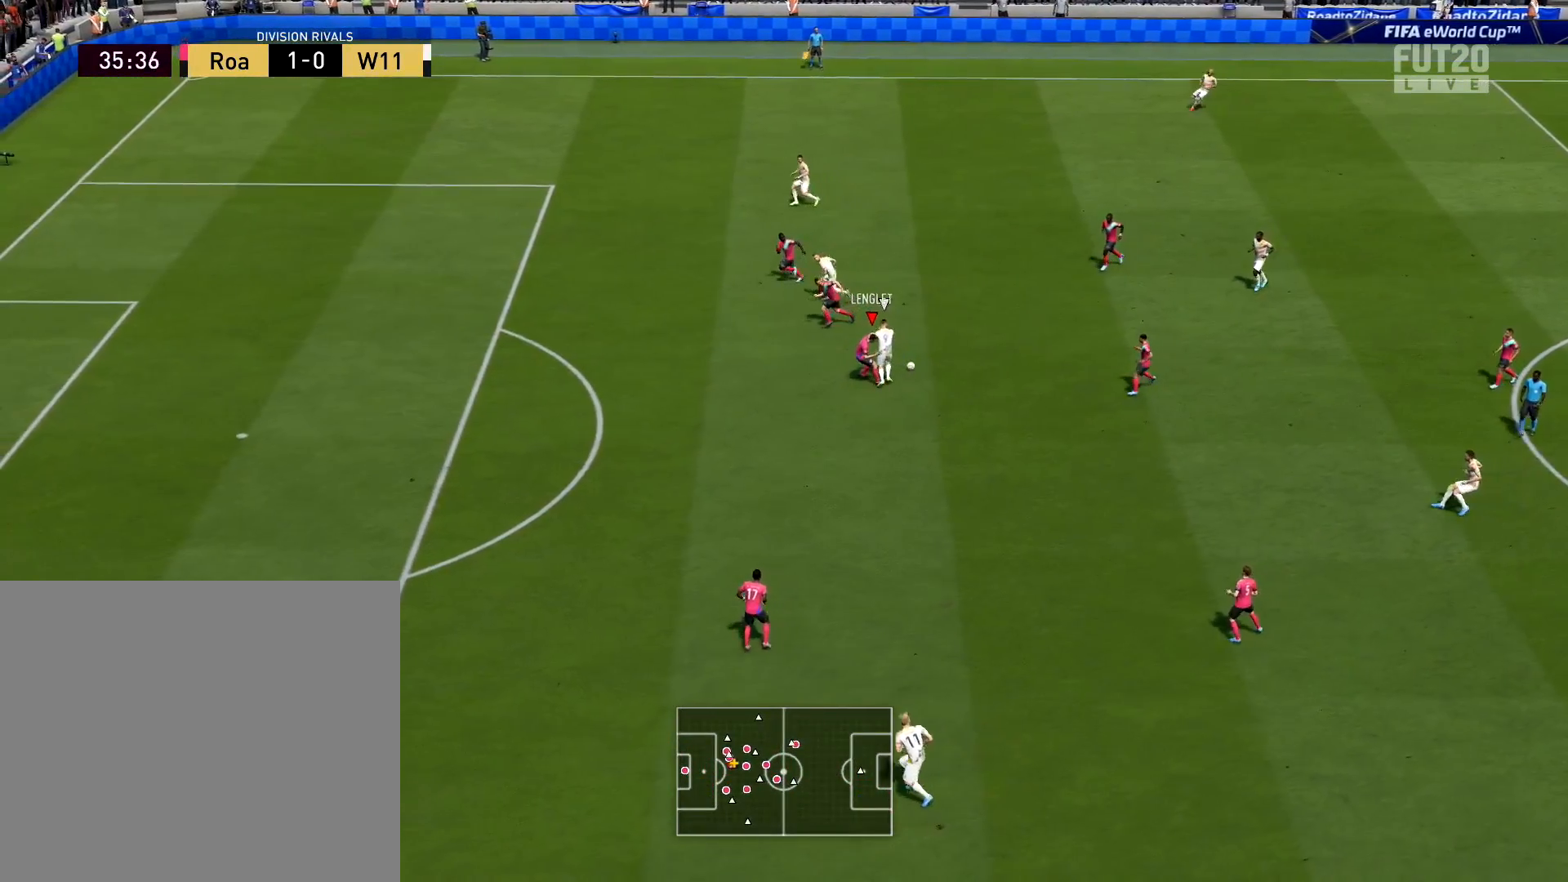
{"buttons": ["L2"], "left_stick": "up", "right_stick": "center", "events": [[17, "left_stick", "center"], [217, "left_stick", "up"]]}